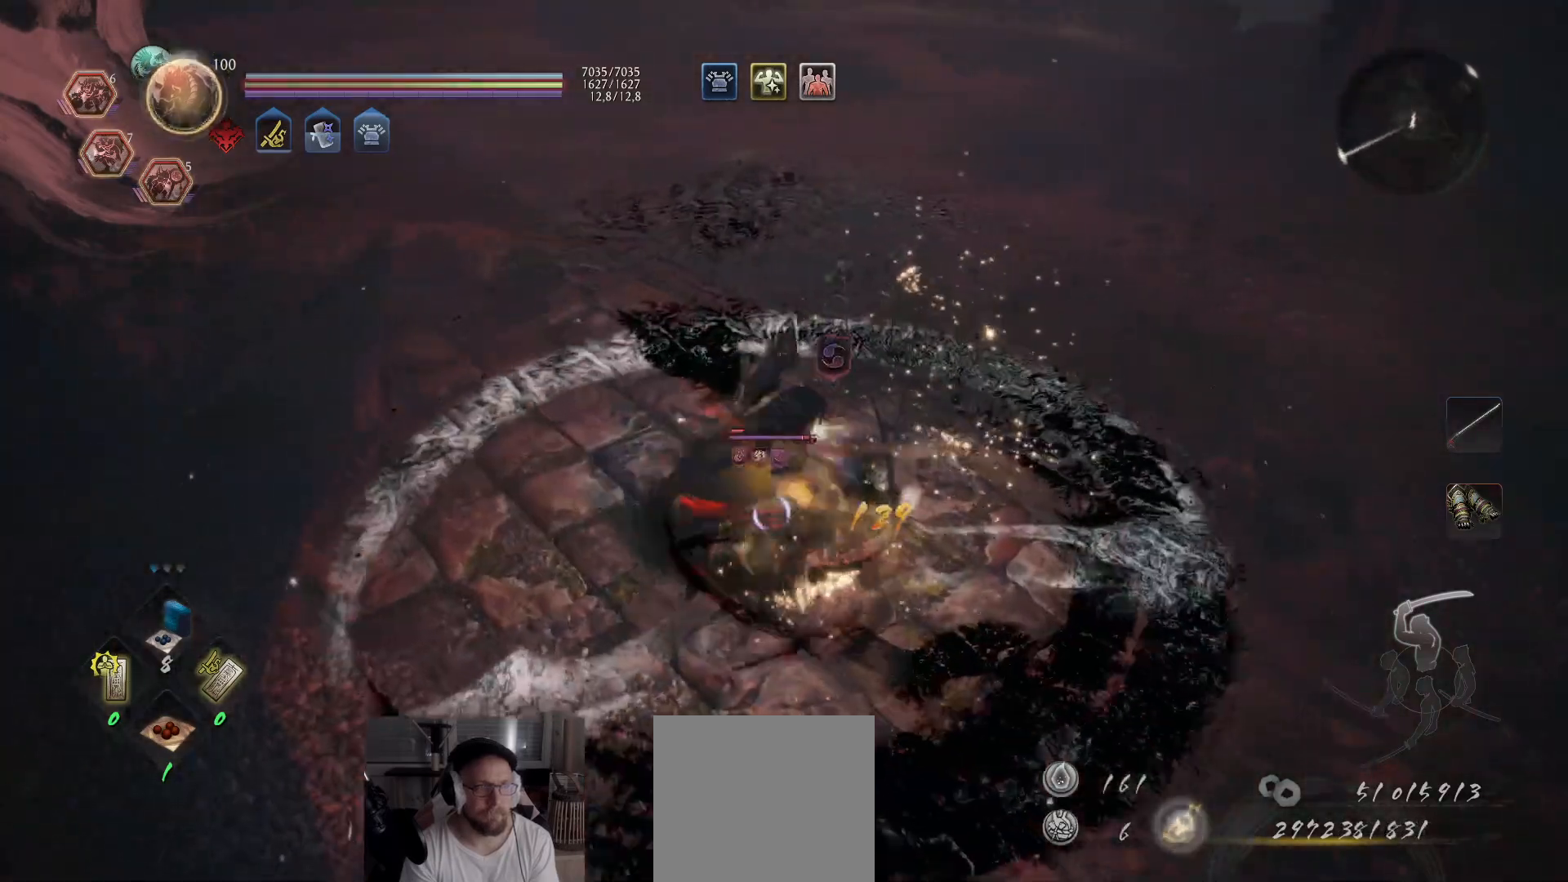
Gameplay with a controller (Xbox layout); each line is a JSON object with the inputs held at the frame after it. "events" lists button and stick changes between this image and that frame as [ms after this image, input, new state], when the widget could be followed in between.
{"buttons": ["Y"], "left_stick": "center", "right_stick": "center", "events": []}
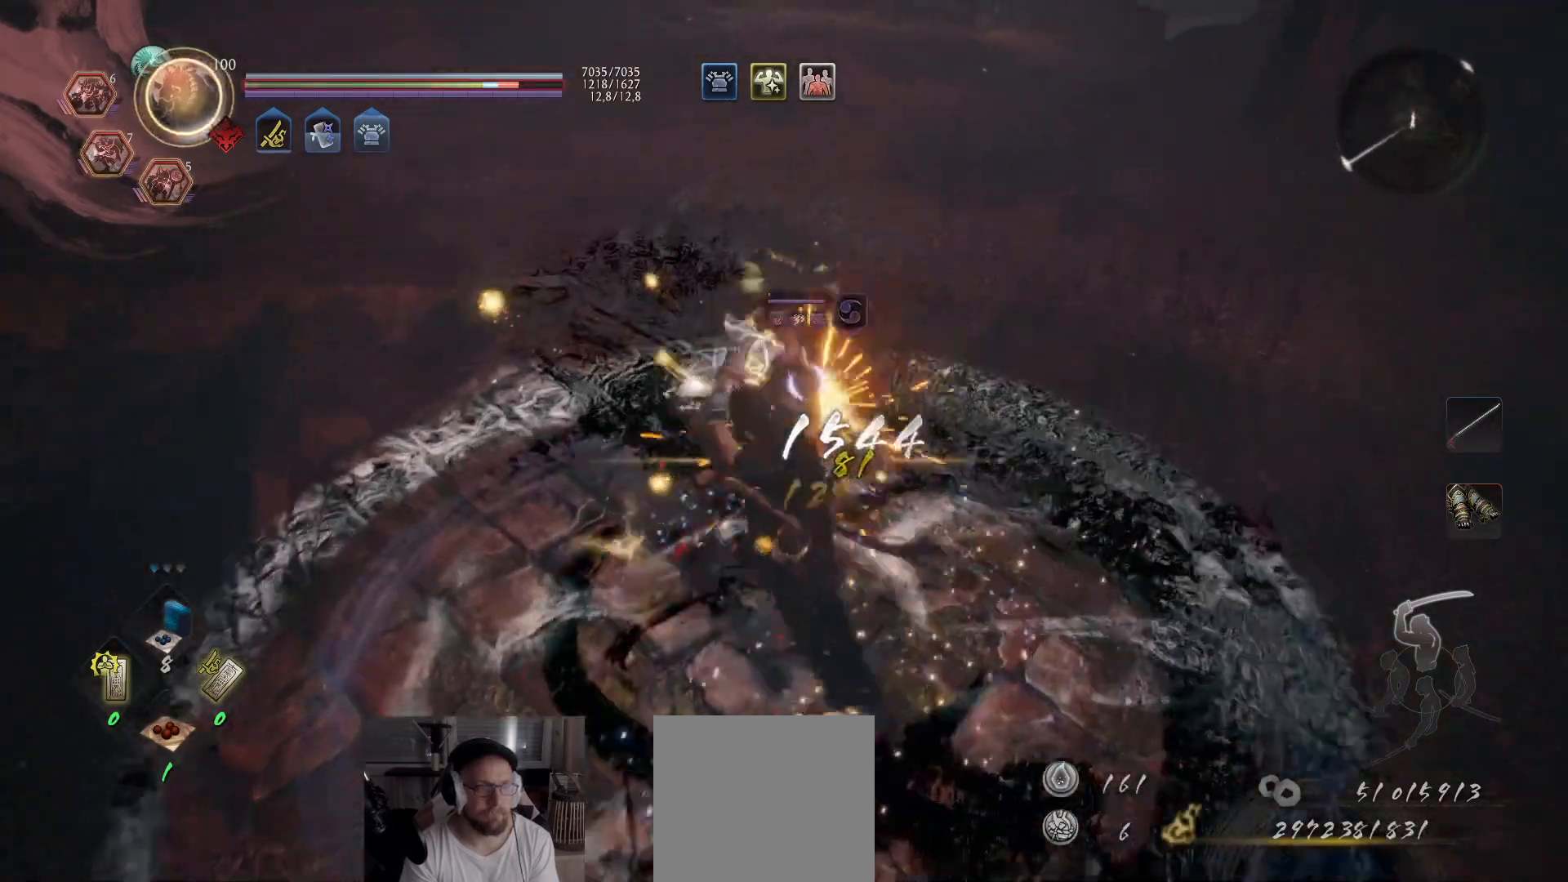
{"buttons": [], "left_stick": "center", "right_stick": "center", "events": [[300, "Y", "up"]]}
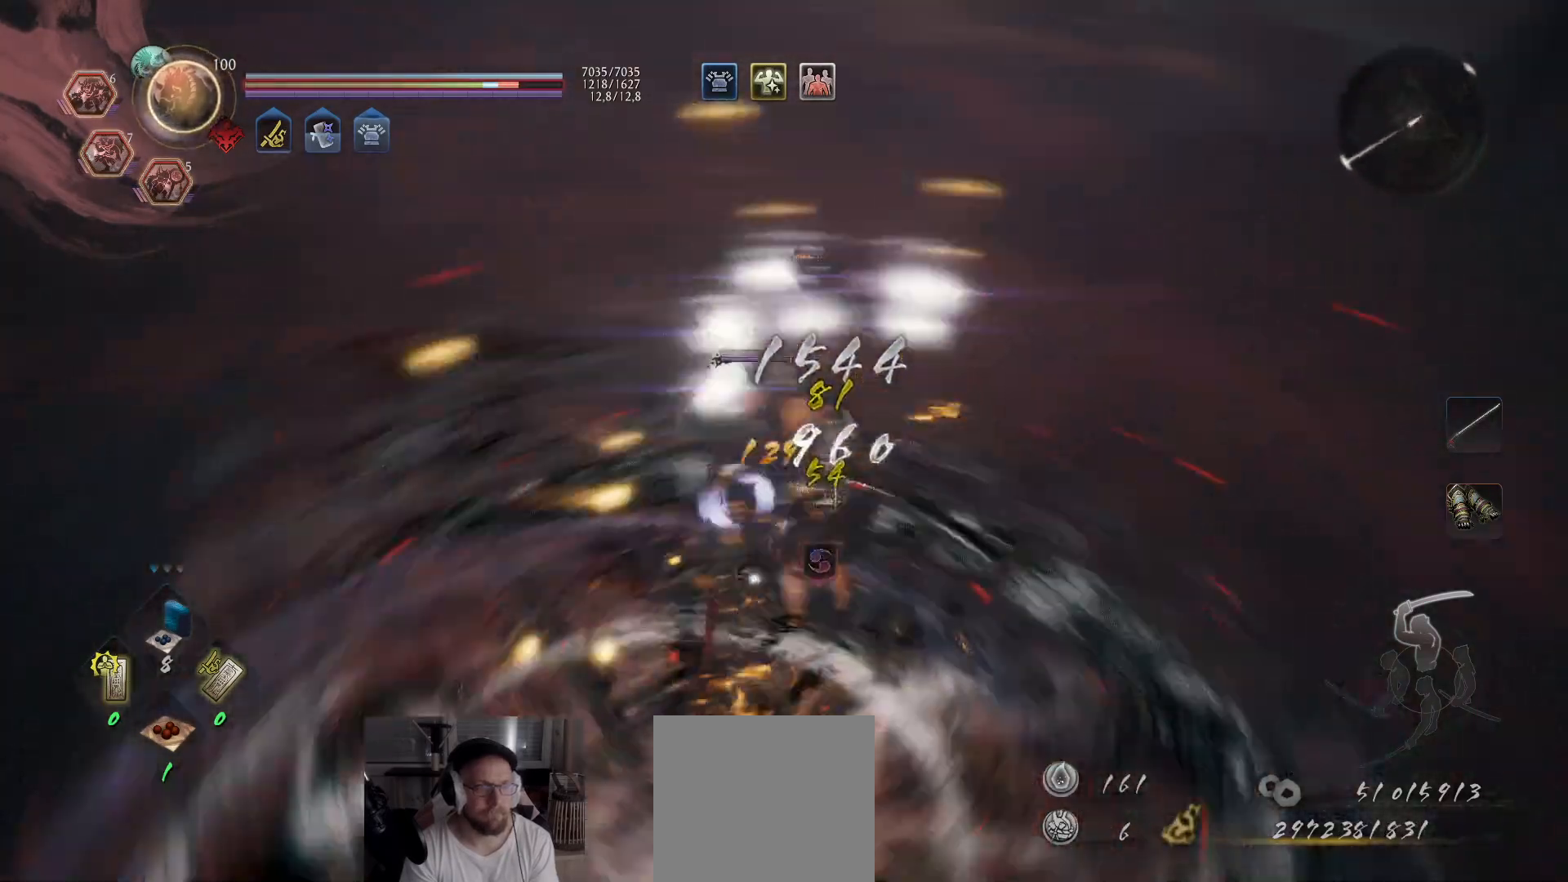
{"buttons": [], "left_stick": "up-left", "right_stick": "center", "events": [[150, "left_stick", "down-left"], [217, "left_stick", "down"], [417, "left_stick", "left"], [467, "left_stick", "up-left"]]}
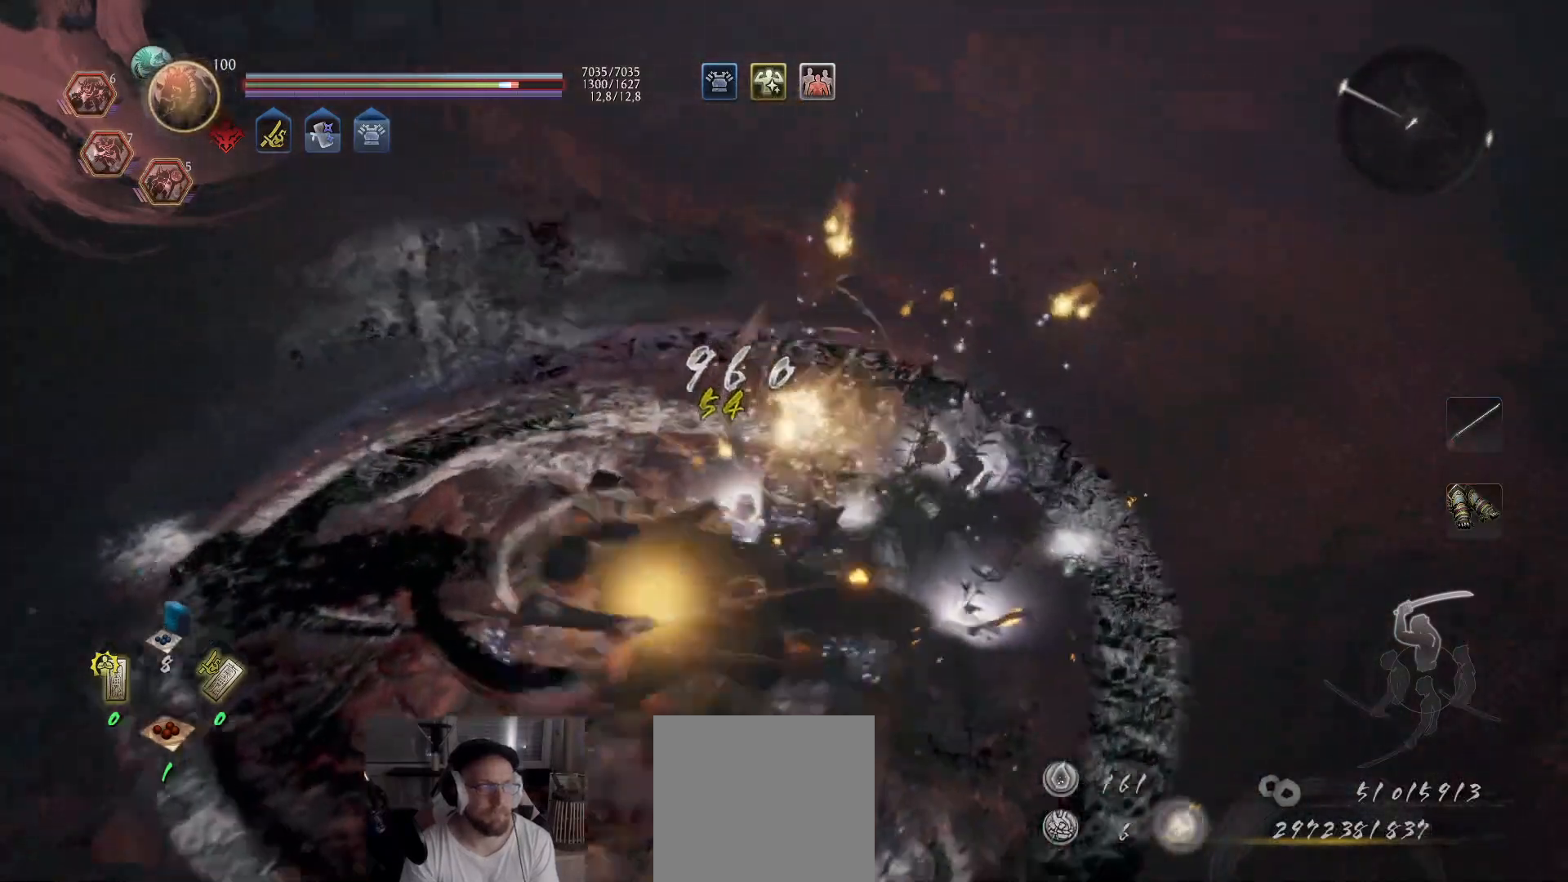
{"buttons": [], "left_stick": "up-right", "right_stick": "center", "events": [[67, "R1", "down"], [100, "left_stick", "up"], [167, "R1", "up"], [300, "B", "down"], [350, "left_stick", "up-right"], [367, "B", "up"], [417, "B", "down"], [467, "B", "up"]]}
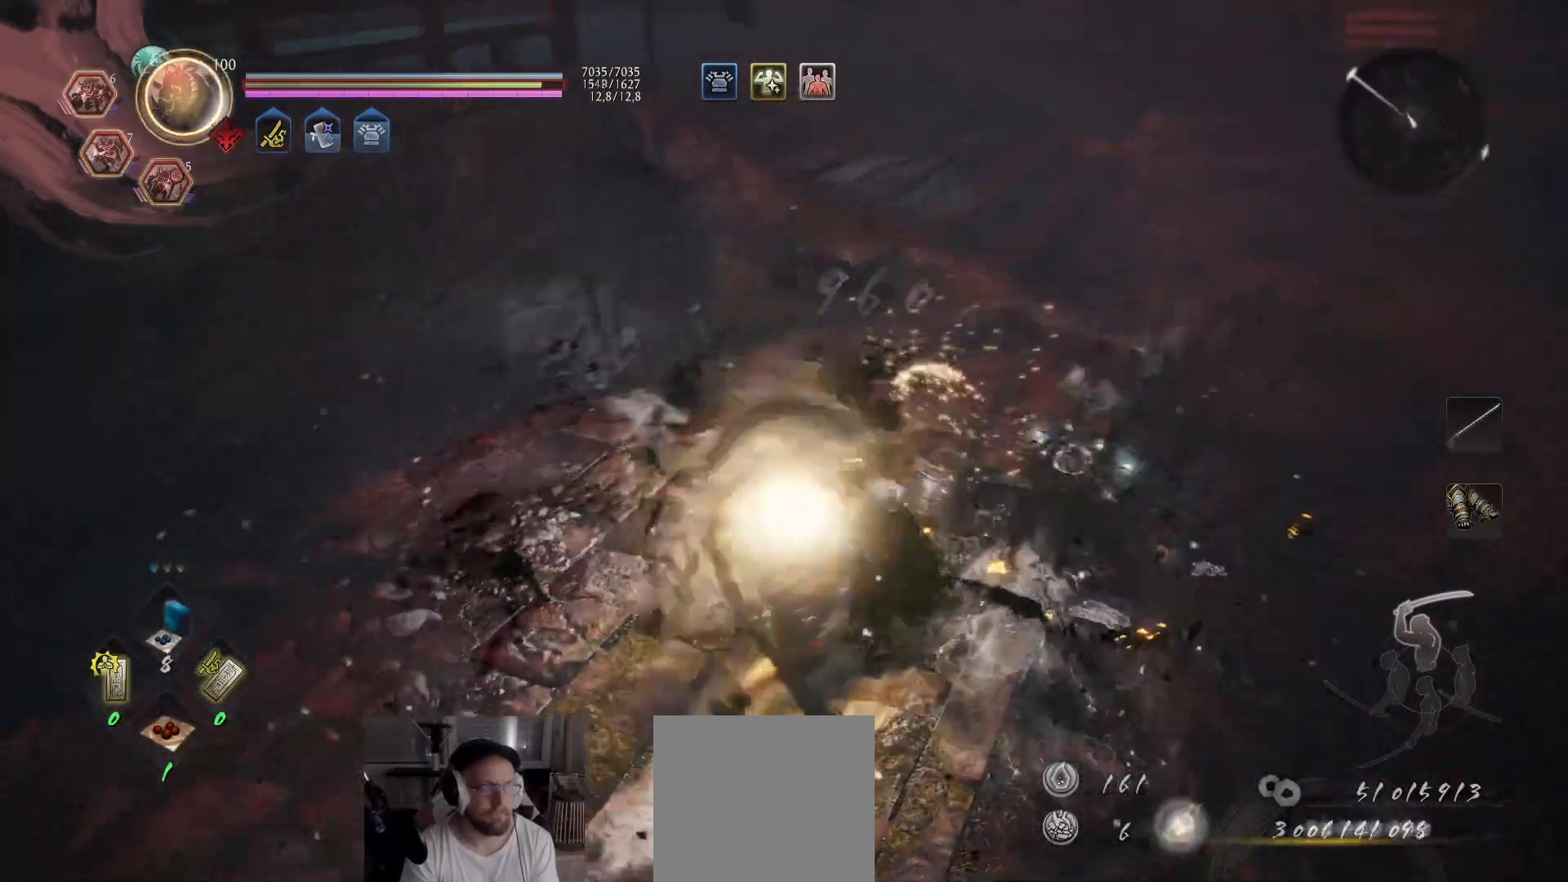
{"buttons": ["B"], "left_stick": "up", "right_stick": "center", "events": [[33, "B", "down"], [83, "B", "up"], [150, "B", "down"], [150, "left_stick", "up"], [200, "B", "up"], [283, "B", "down"], [317, "B", "up"], [483, "B", "down"]]}
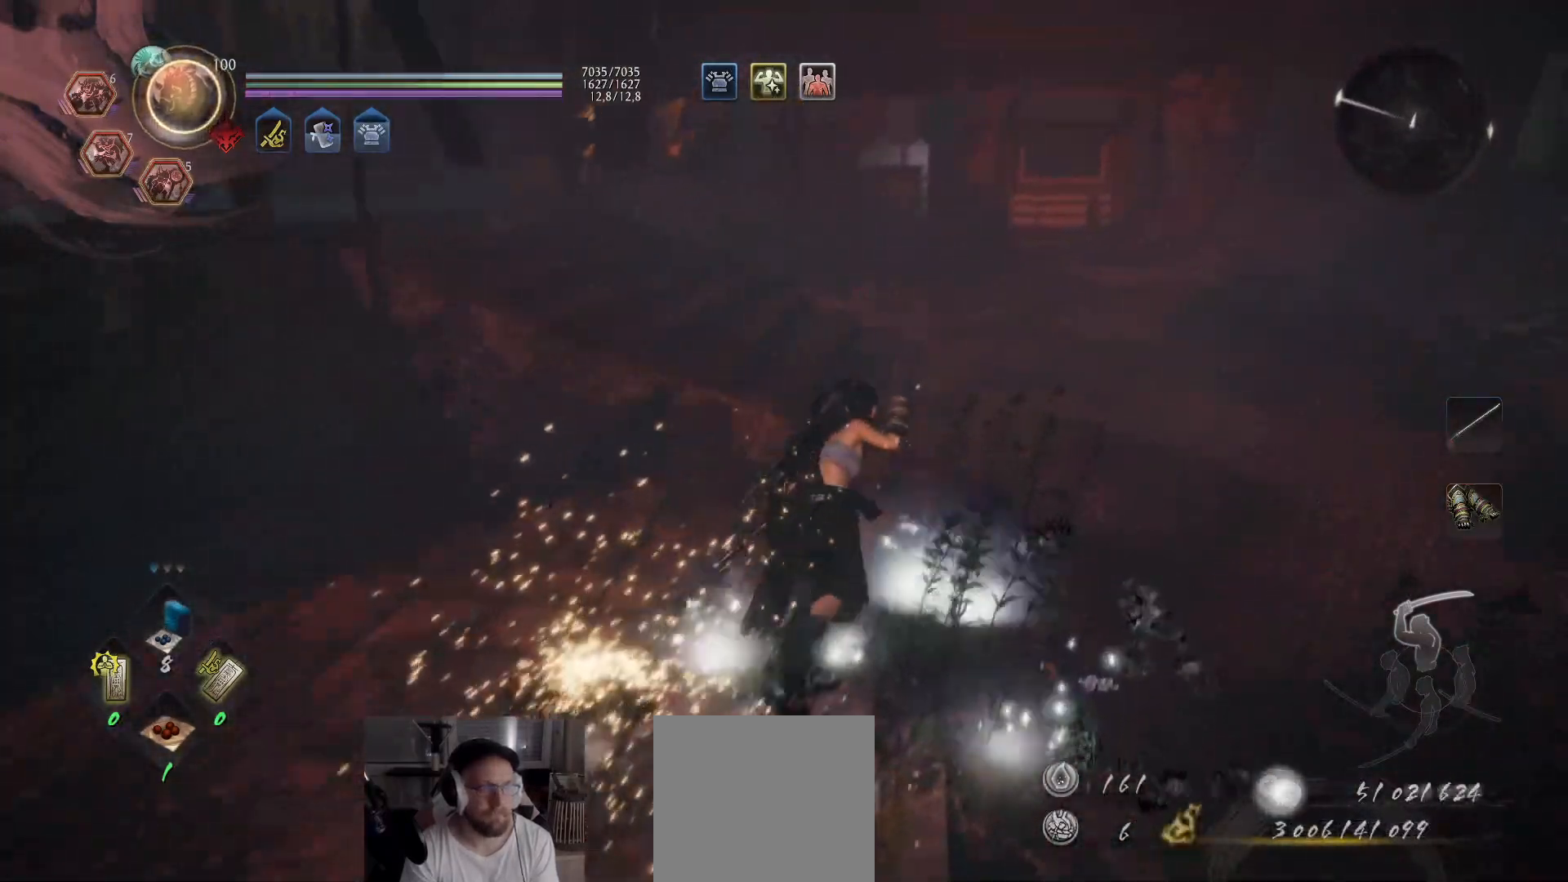
{"buttons": ["A"], "left_stick": "up-right", "right_stick": "up-left", "events": [[50, "B", "up"], [67, "left_stick", "up-right"], [217, "right_stick", "left"], [283, "right_stick", "up-left"], [483, "A", "down"]]}
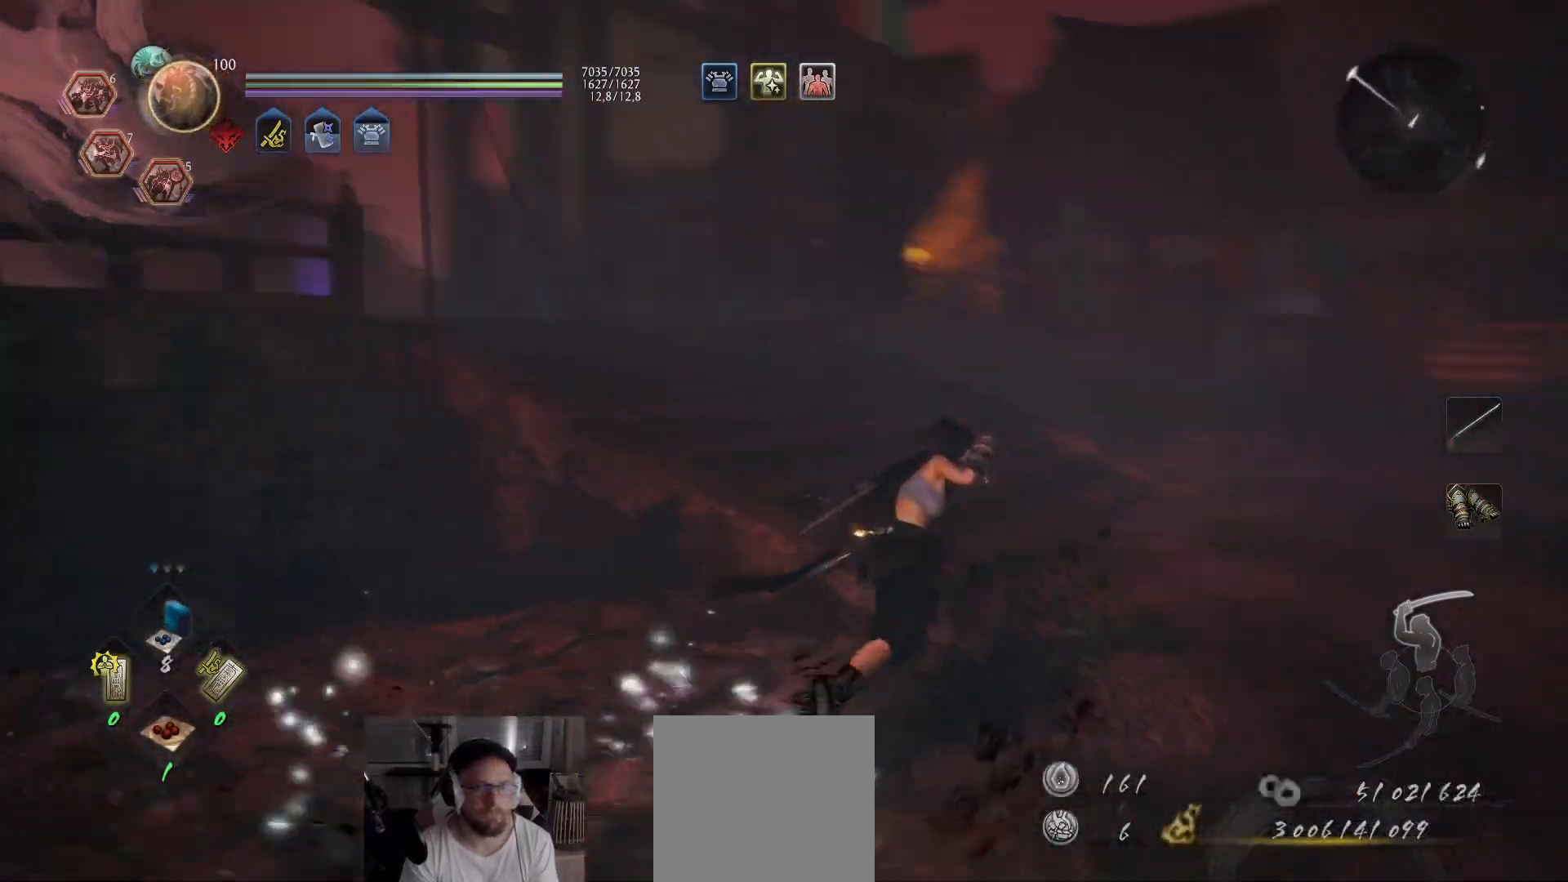
{"buttons": ["A"], "left_stick": "up", "right_stick": "center", "events": [[17, "right_stick", "center"], [50, "left_stick", "up"], [217, "right_stick", "left"], [467, "right_stick", "center"]]}
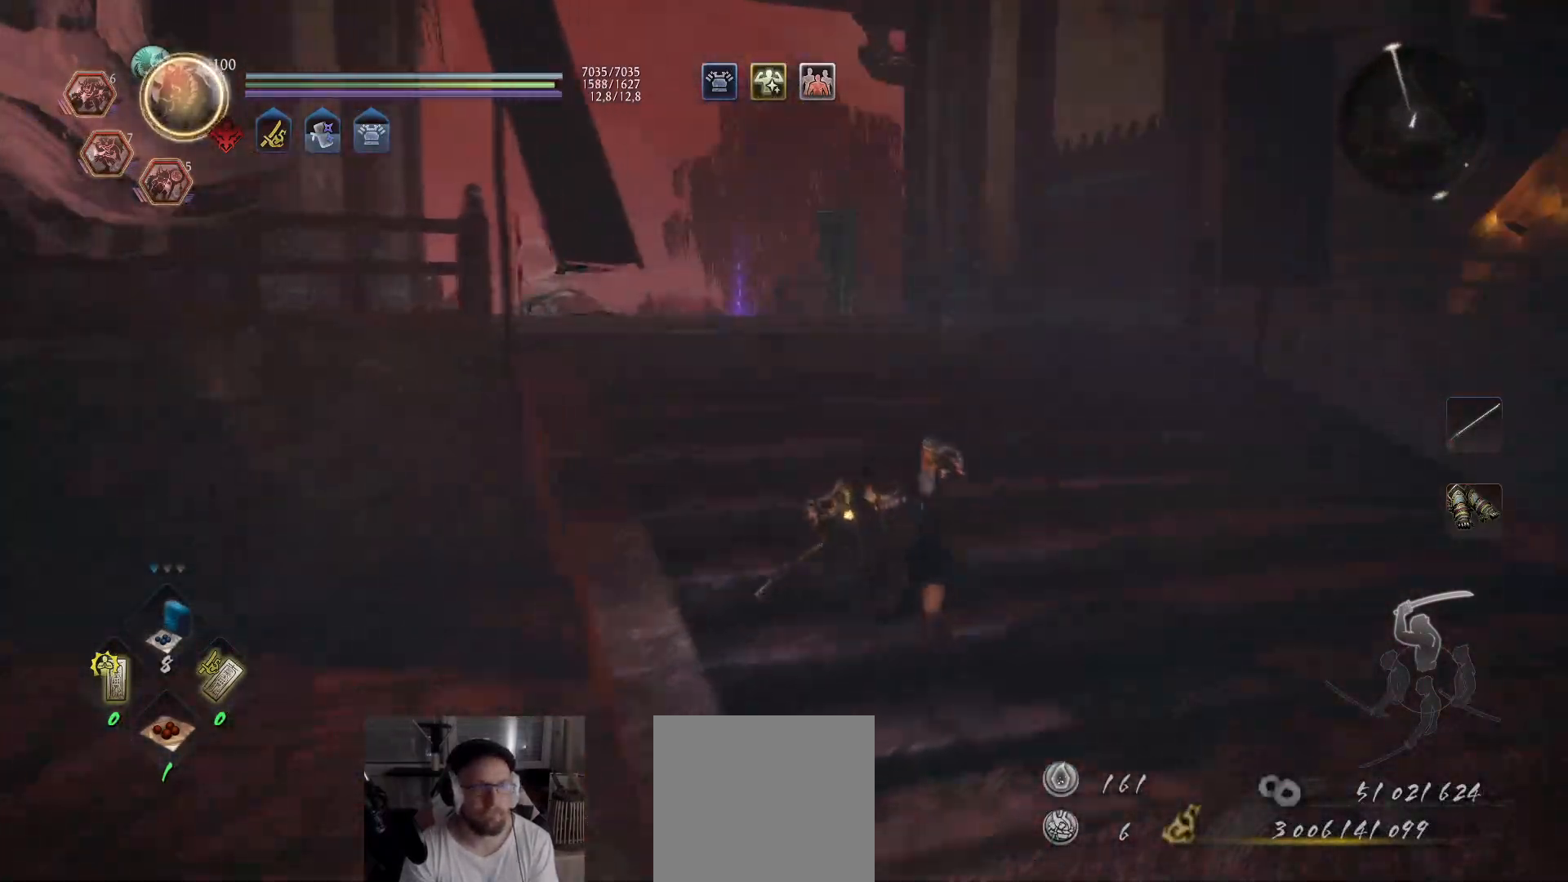
{"buttons": ["A"], "left_stick": "up", "right_stick": "down-left", "events": [[100, "right_stick", "down-left"], [300, "right_stick", "center"], [467, "right_stick", "down-left"]]}
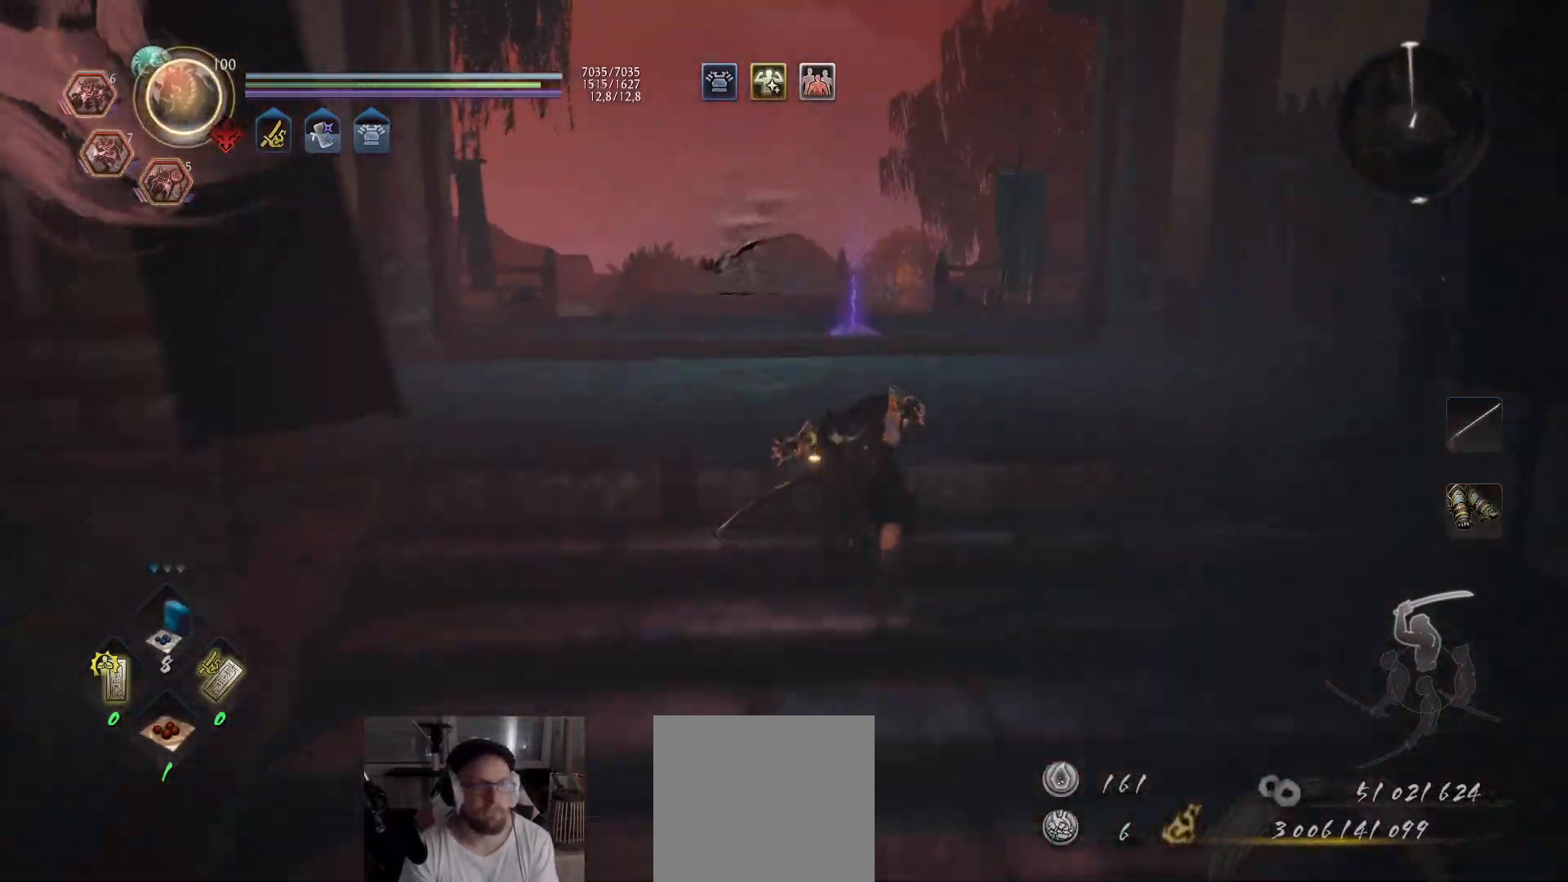
{"buttons": ["A"], "left_stick": "up", "right_stick": "center", "events": [[183, "right_stick", "center"]]}
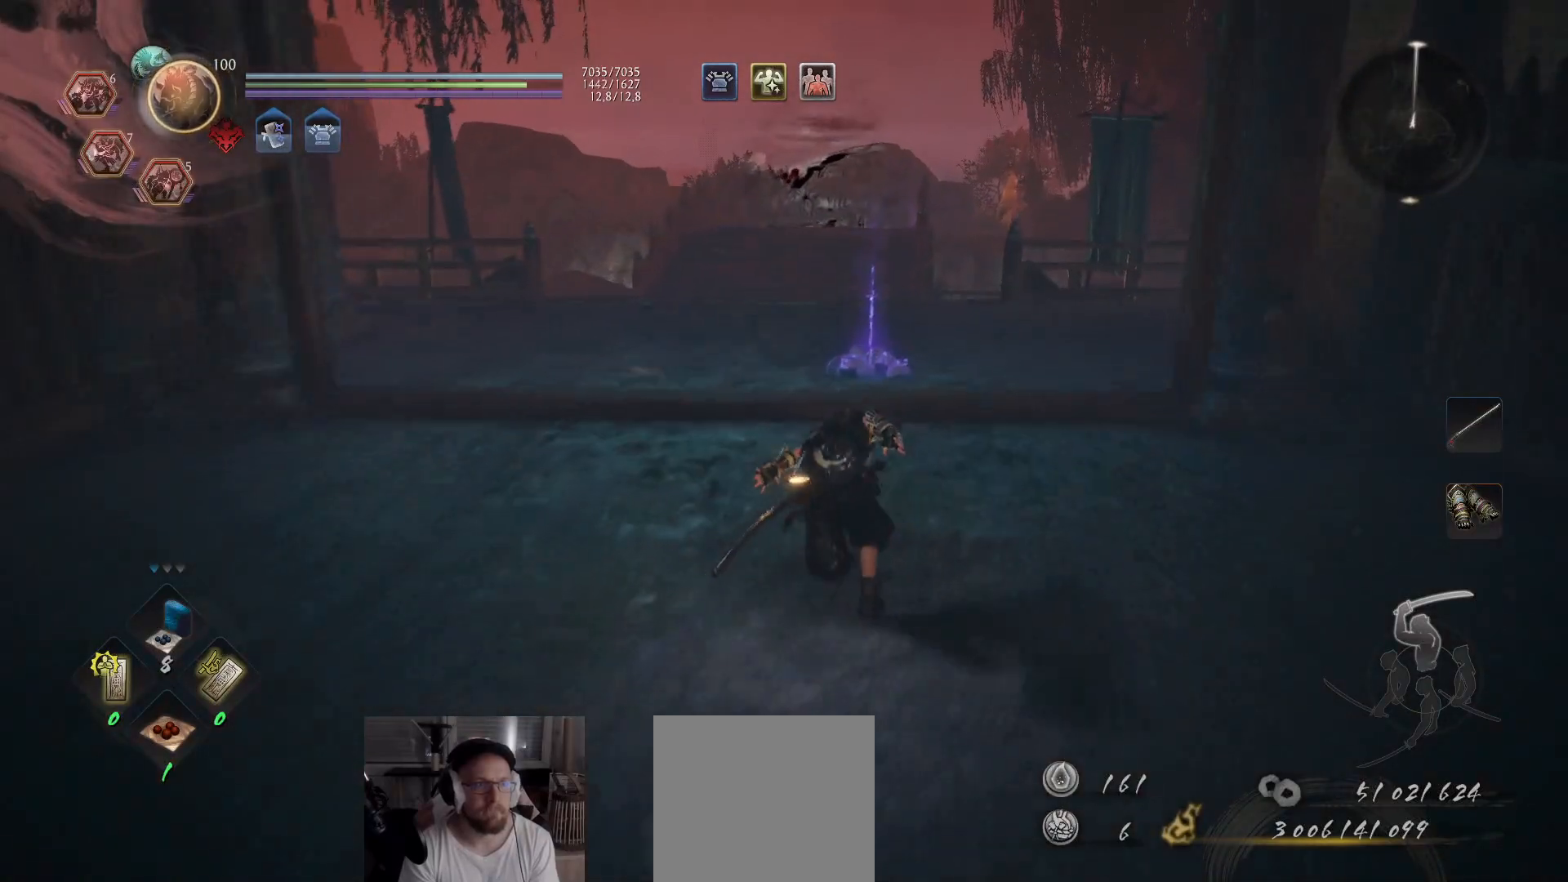
{"buttons": ["A"], "left_stick": "up", "right_stick": "center", "events": [[117, "right_stick", "down"], [317, "right_stick", "center"]]}
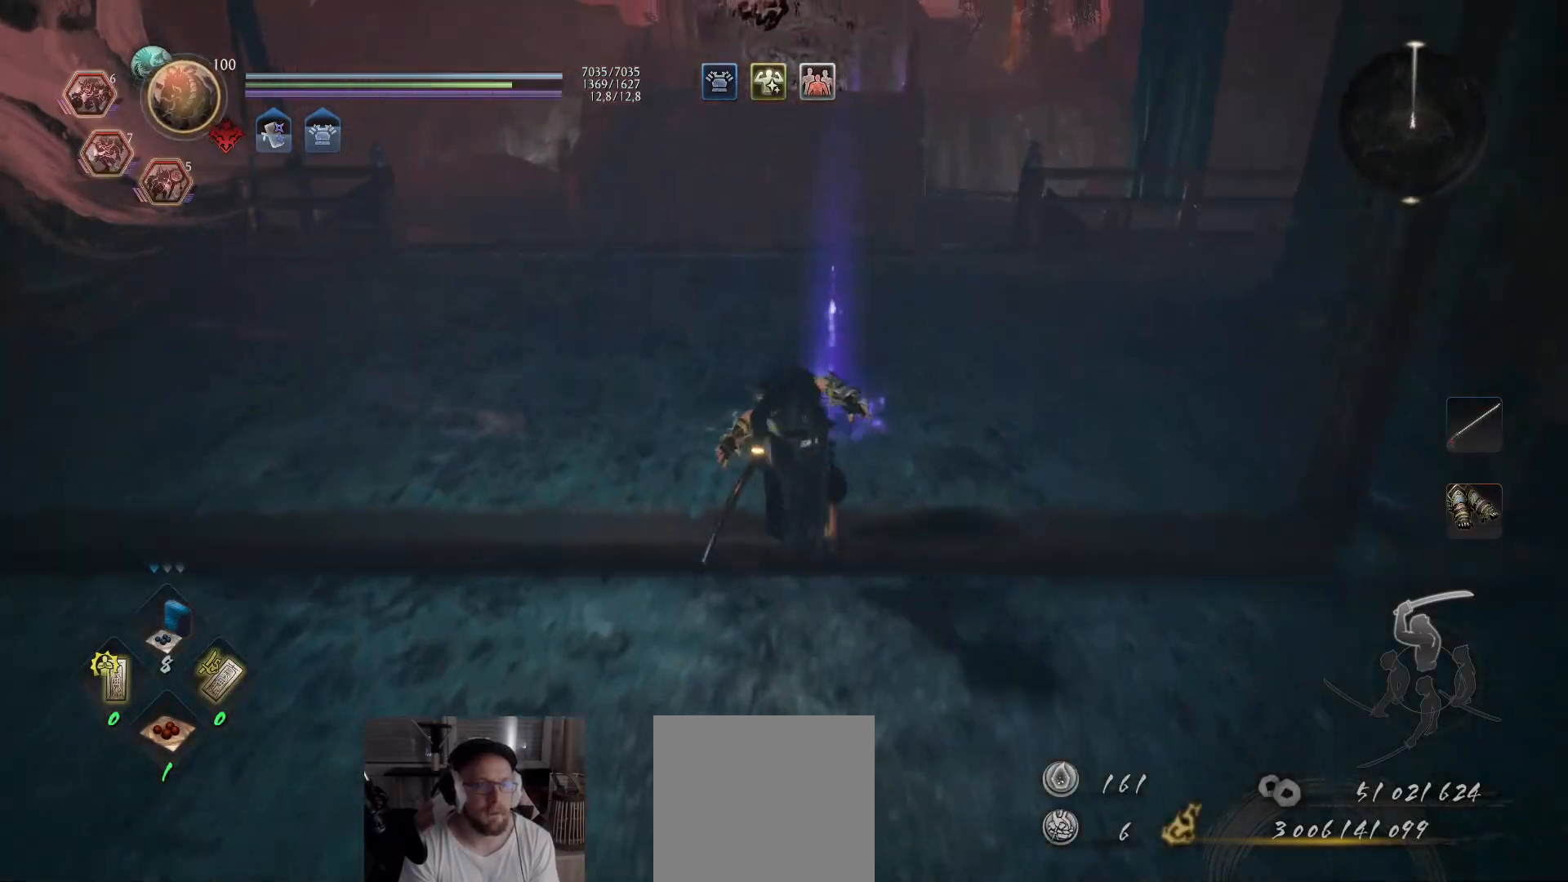
{"buttons": [], "left_stick": "up", "right_stick": "center", "events": [[100, "right_stick", "up-right"], [217, "right_stick", "center"], [300, "A", "up"]]}
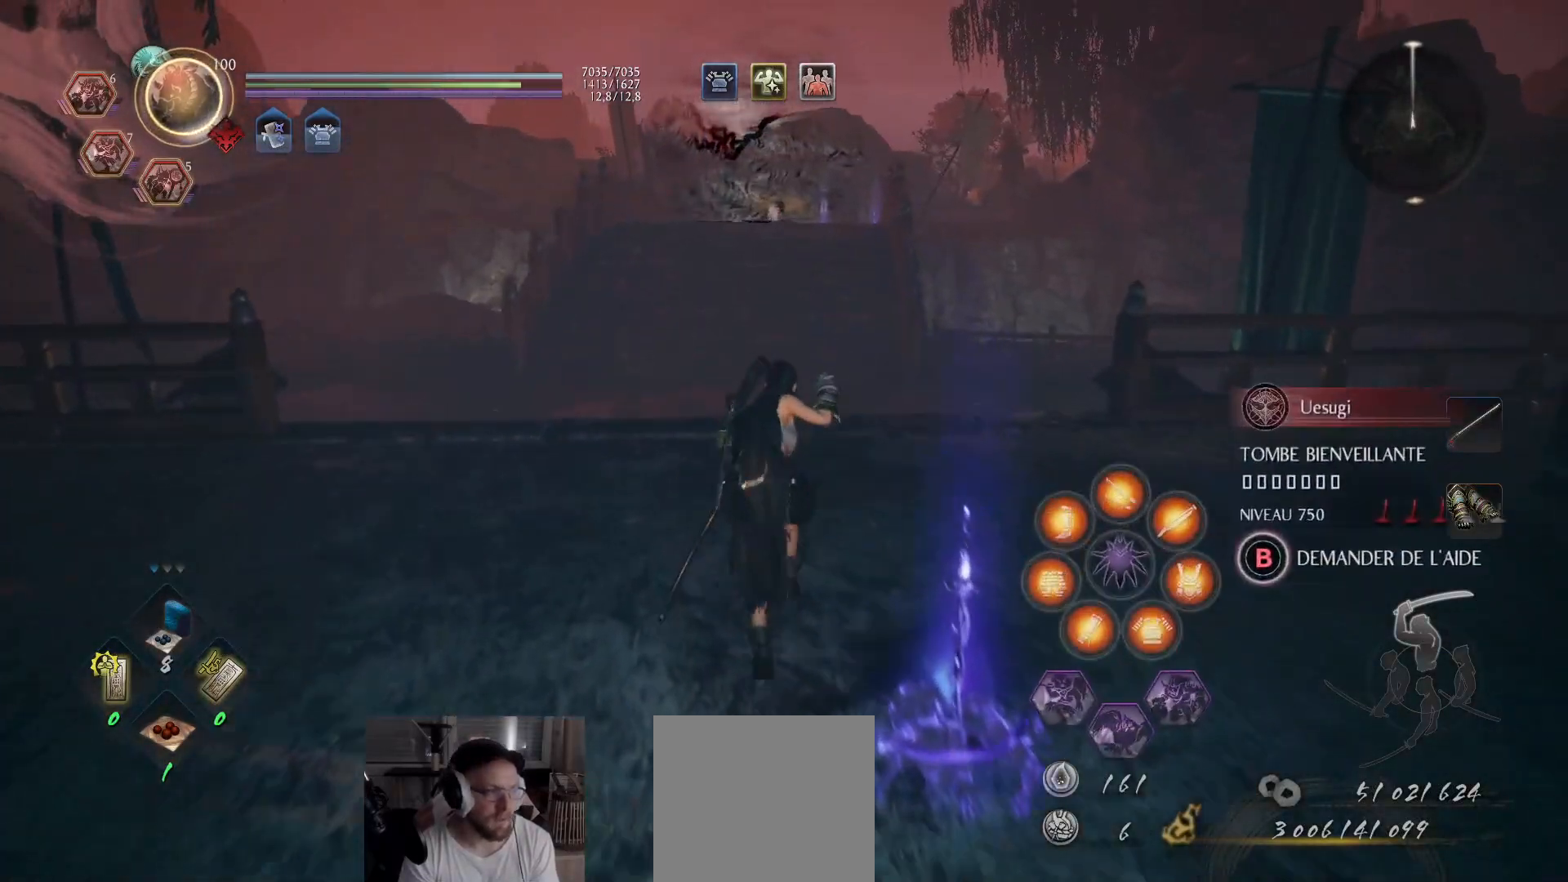
{"buttons": [], "left_stick": "center", "right_stick": "center", "events": [[133, "left_stick", "center"], [283, "DPAD_DOWN", "down"], [417, "DPAD_DOWN", "up"]]}
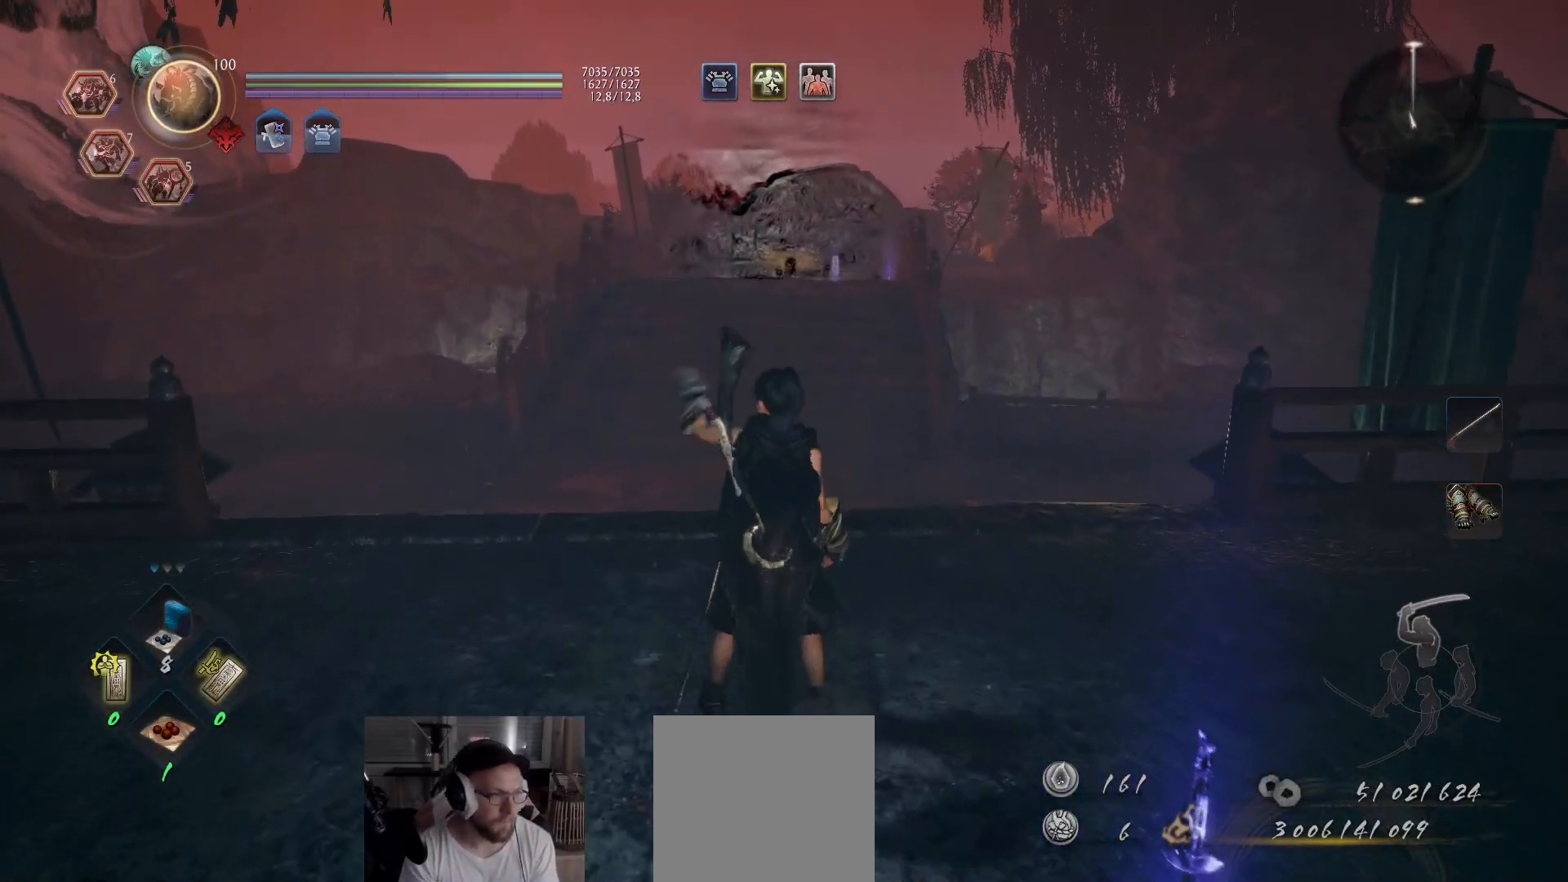
{"buttons": ["R1", "DPAD_RIGHT"], "left_stick": "center", "right_stick": "center"}
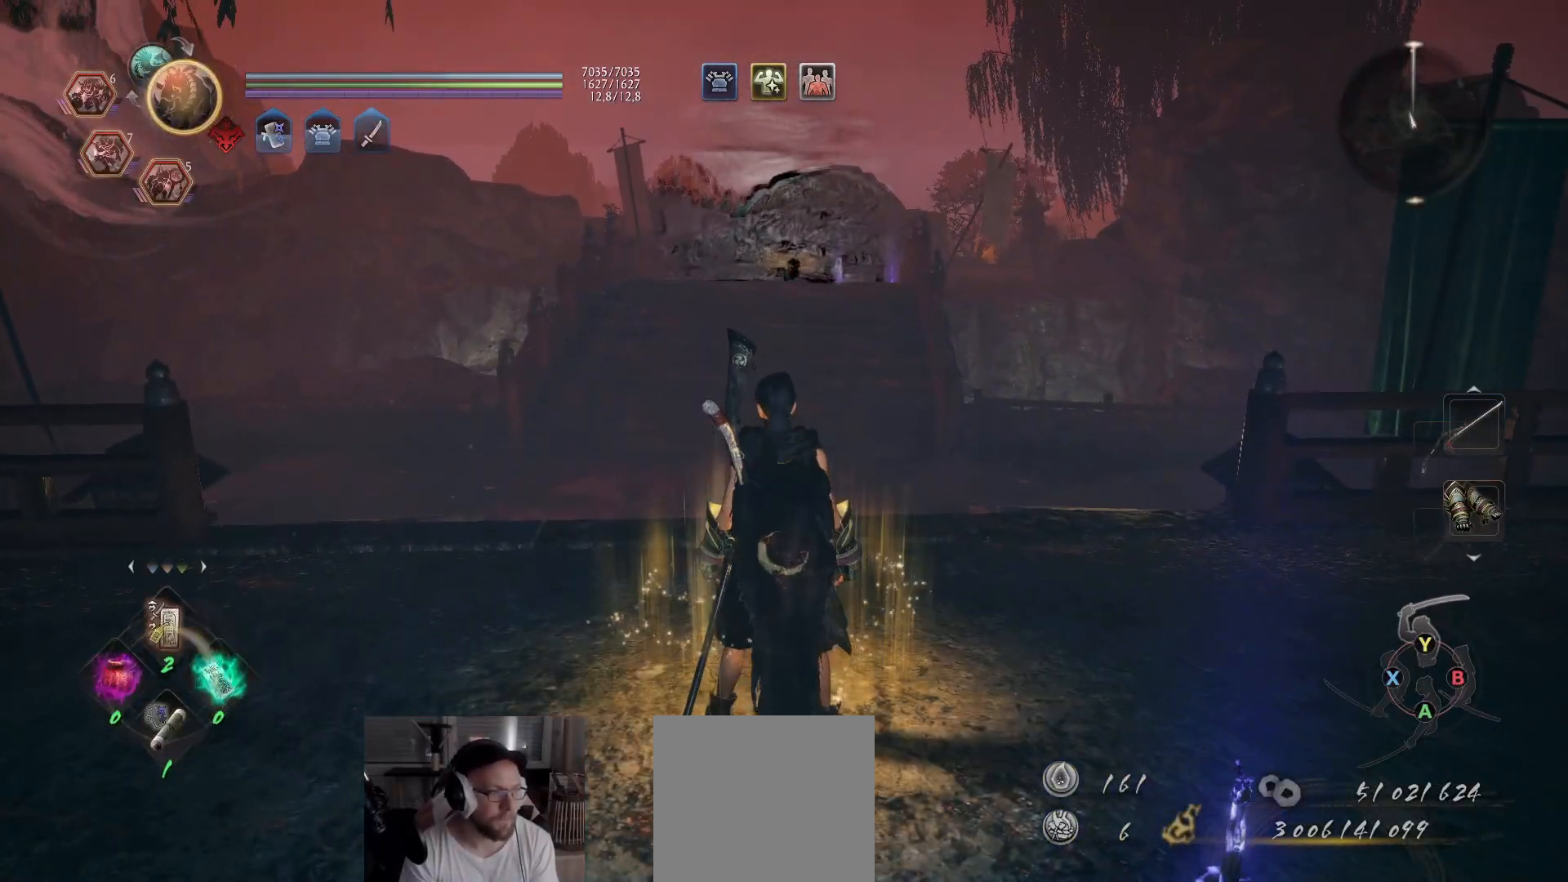
{"buttons": ["DPAD_DOWN"], "left_stick": "center", "right_stick": "center", "events": [[33, "DPAD_RIGHT", "up"], [50, "R2", "down"], [133, "R2", "up"], [200, "R1", "up"], [233, "DPAD_DOWN", "down"], [333, "DPAD_DOWN", "up"], [400, "DPAD_DOWN", "down"]]}
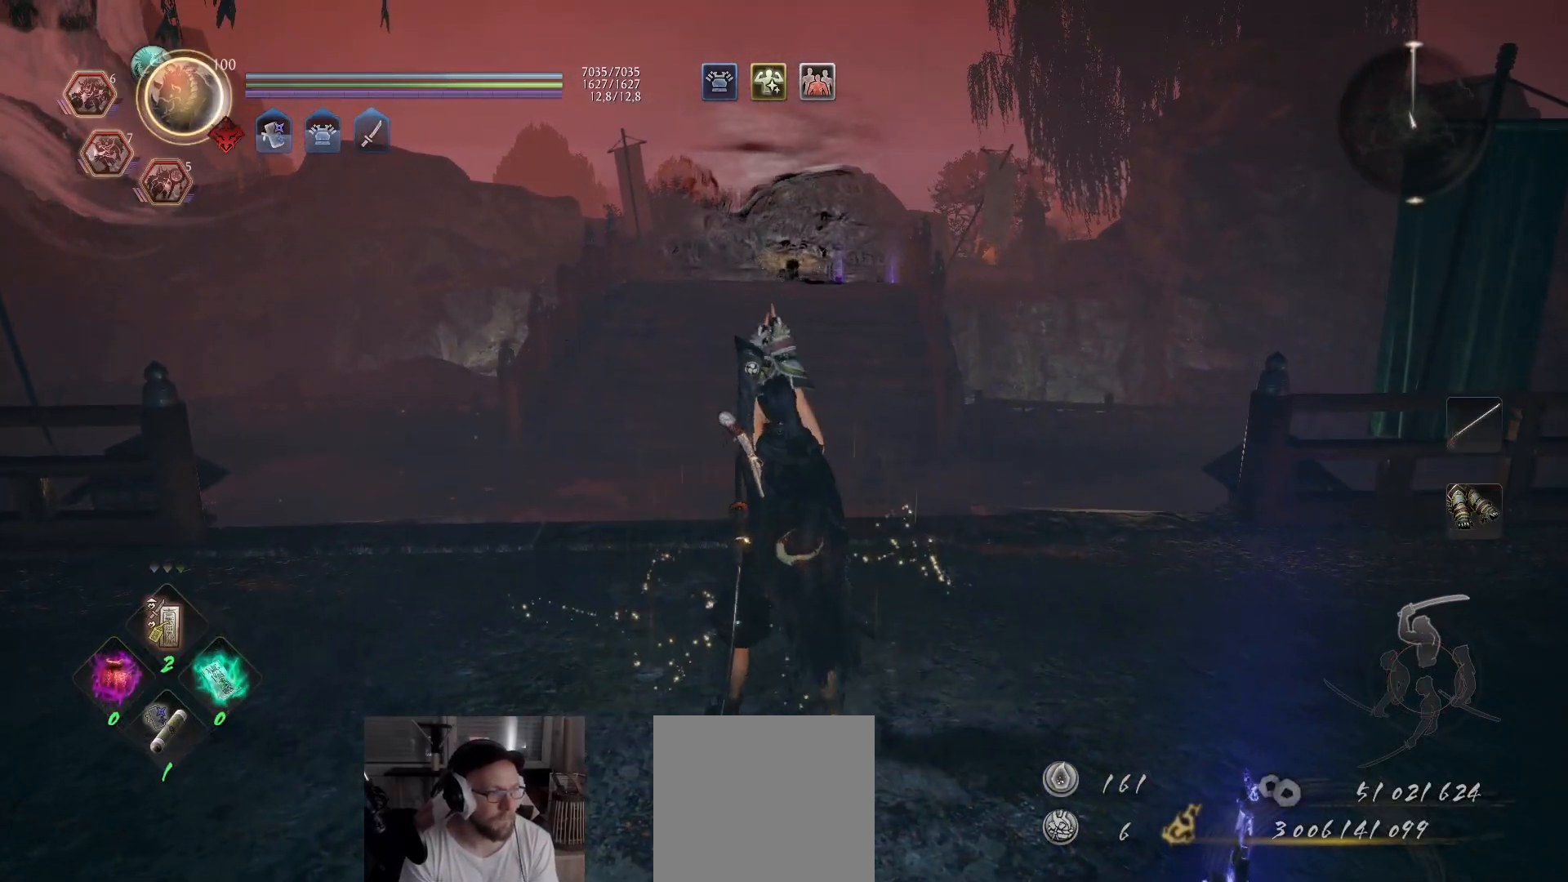
{"buttons": ["DPAD_UP"], "left_stick": "center", "right_stick": "center", "events": [[33, "DPAD_DOWN", "up"], [417, "DPAD_UP", "down"]]}
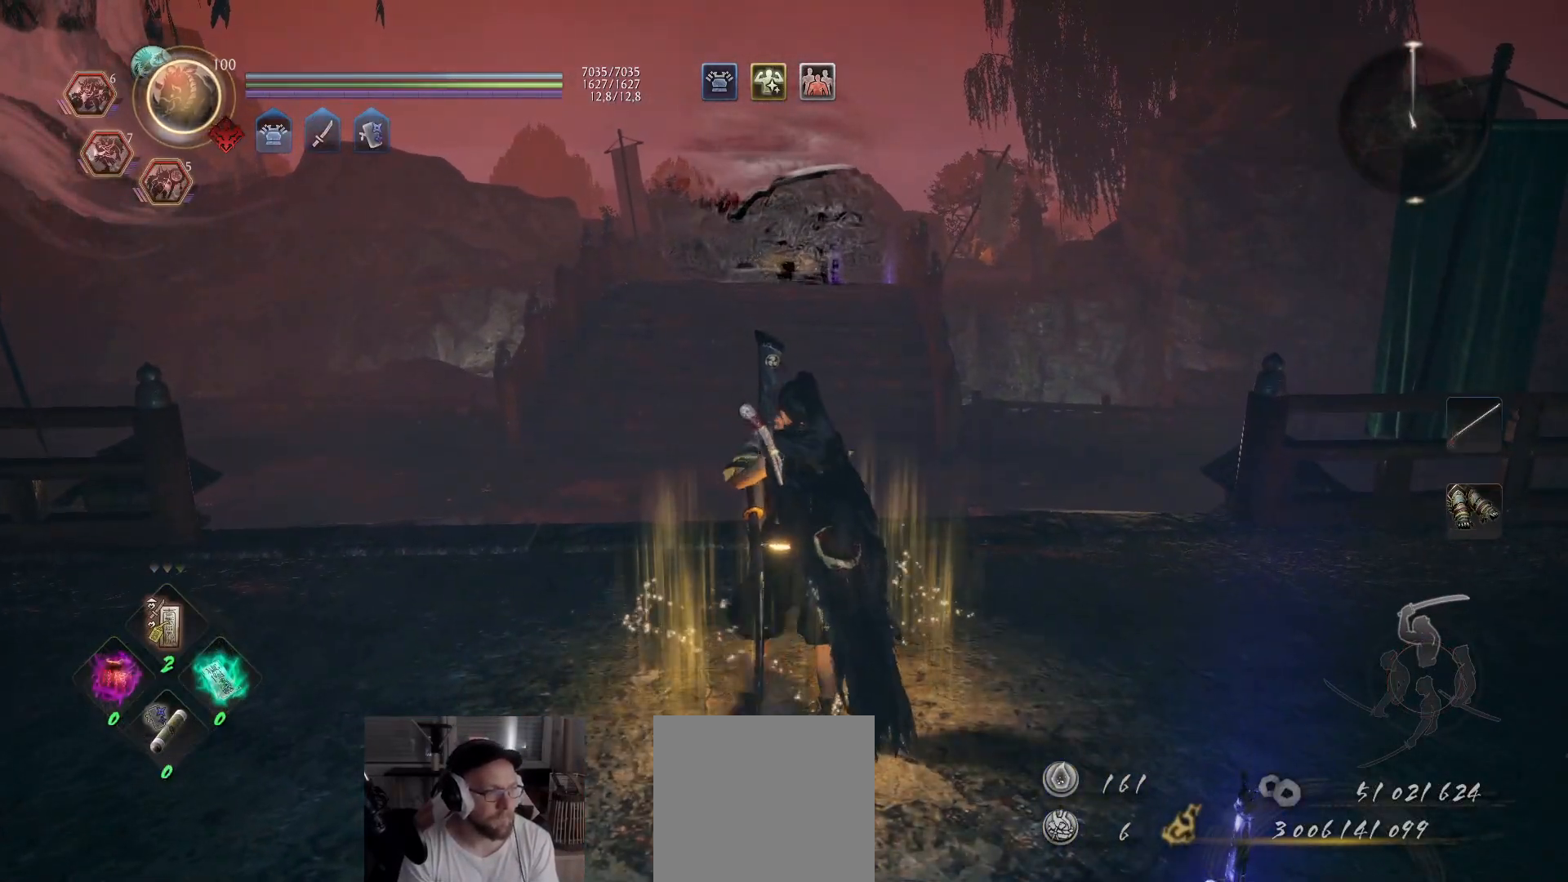
{"buttons": ["DPAD_UP"], "left_stick": "center", "right_stick": "center", "events": [[50, "DPAD_UP", "up"], [100, "DPAD_UP", "down"], [200, "DPAD_UP", "up"], [267, "DPAD_UP", "down"], [367, "DPAD_UP", "up"], [417, "DPAD_UP", "down"]]}
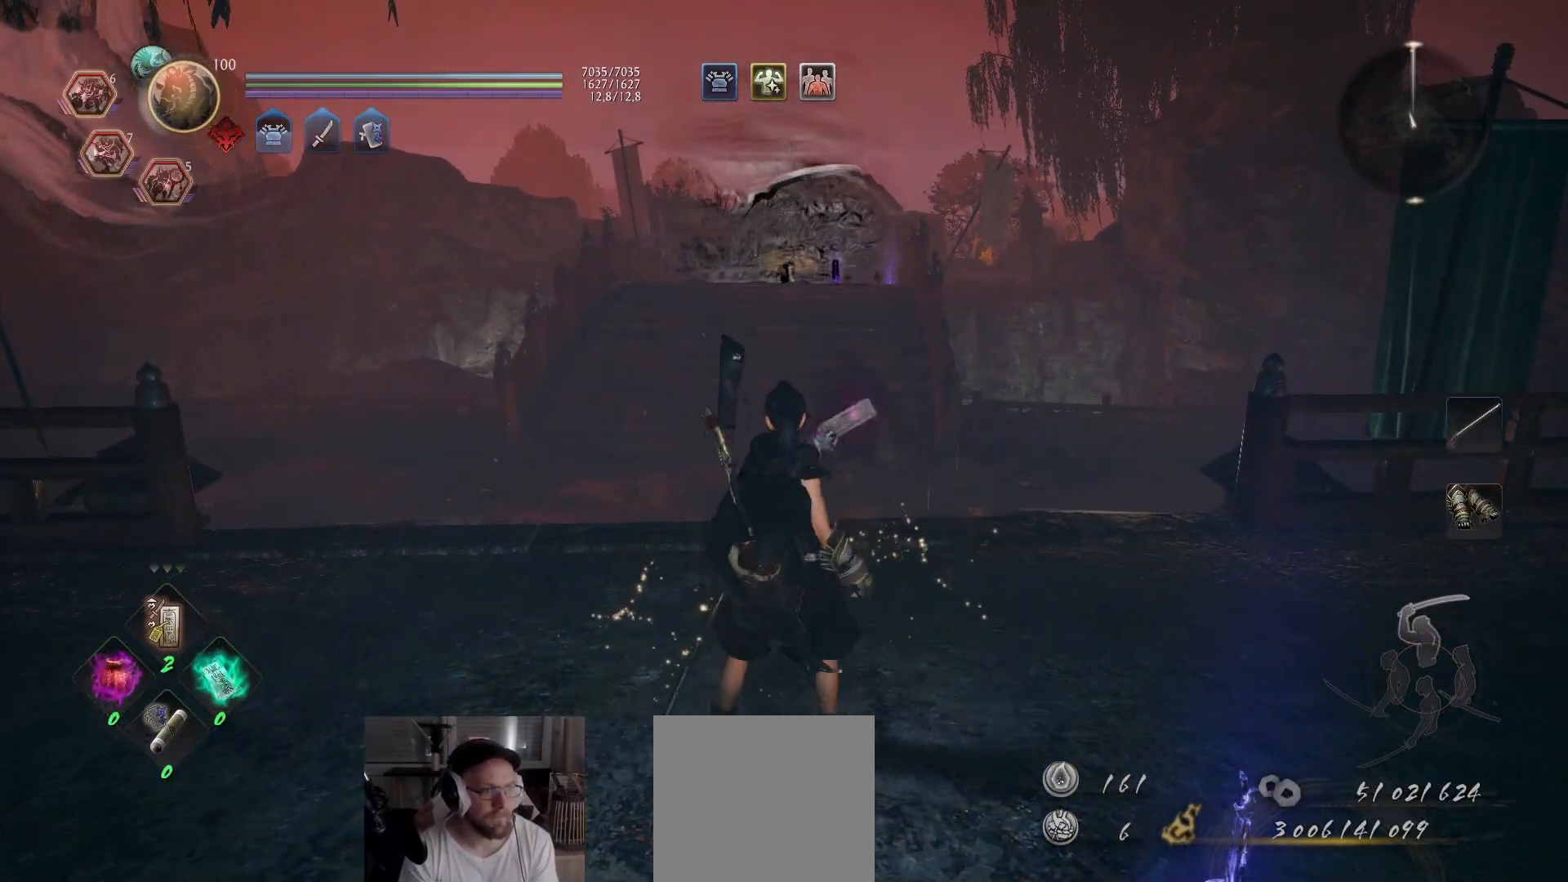
{"buttons": ["R1"], "left_stick": "center", "right_stick": "center", "events": [[50, "DPAD_UP", "up"], [250, "R1", "down"], [283, "DPAD_RIGHT", "down"], [383, "DPAD_RIGHT", "up"]]}
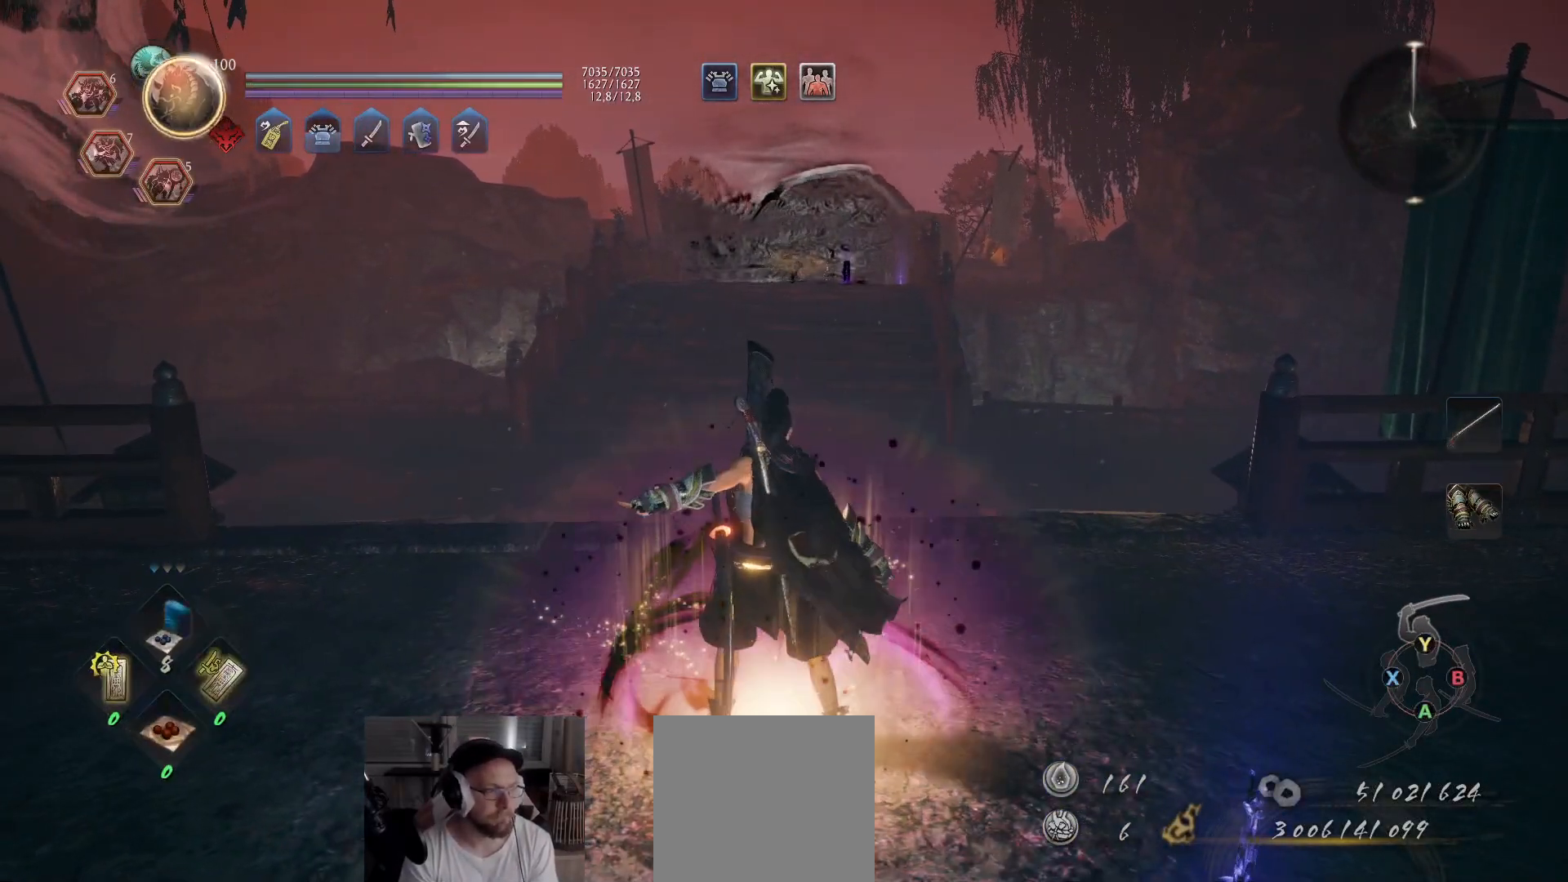
{"buttons": [], "left_stick": "up", "right_stick": "center", "events": [[267, "R1", "up"], [367, "left_stick", "up"]]}
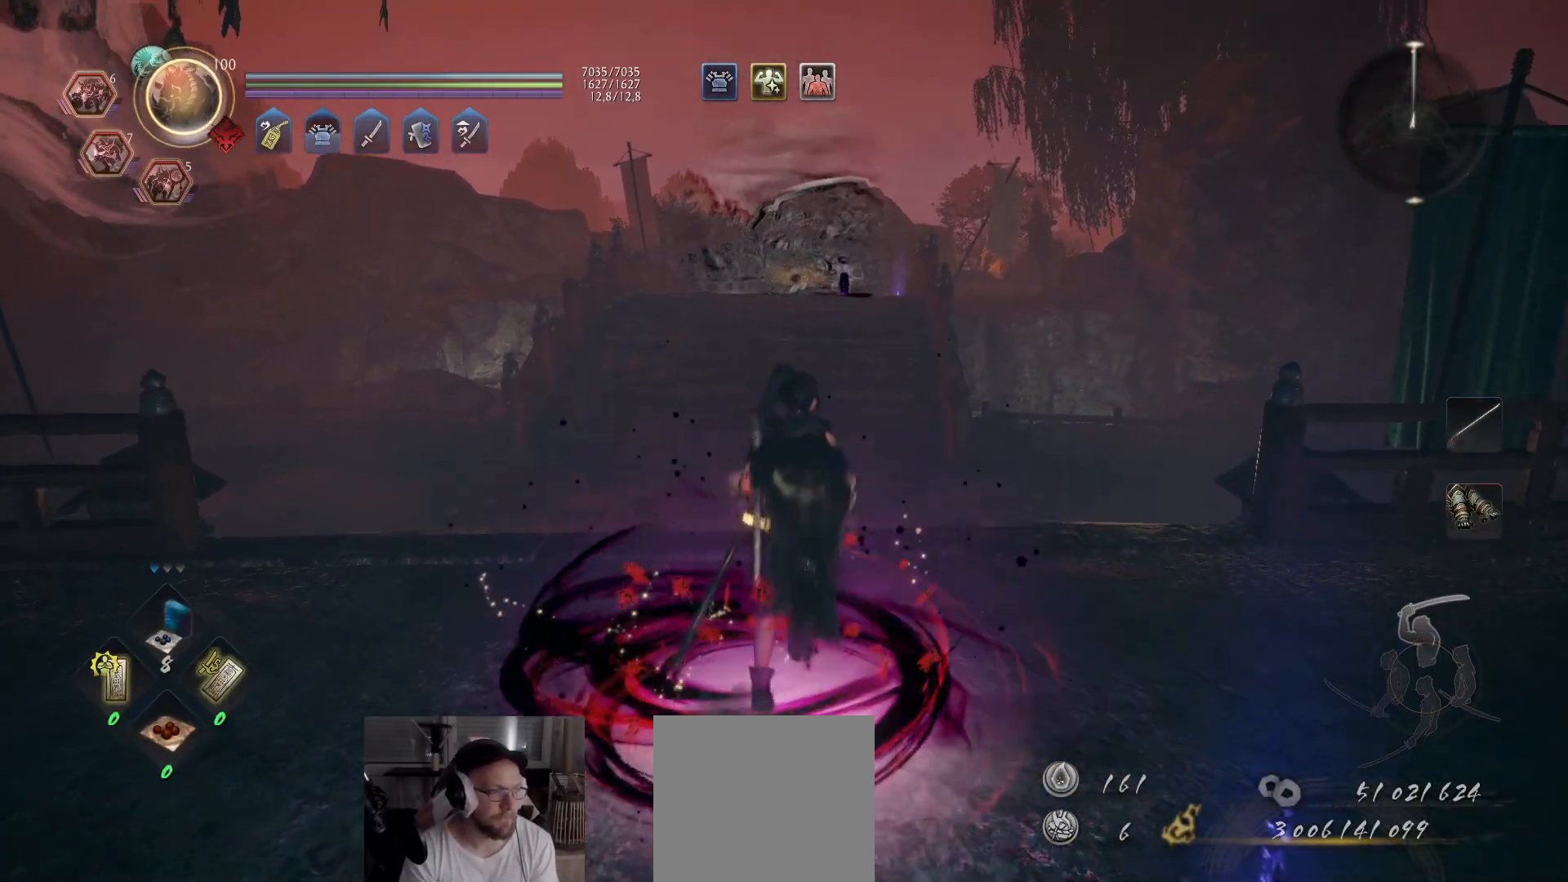
{"buttons": ["A"], "left_stick": "up", "right_stick": "center", "events": [[50, "A", "down"], [83, "right_stick", "down-right"], [233, "right_stick", "center"]]}
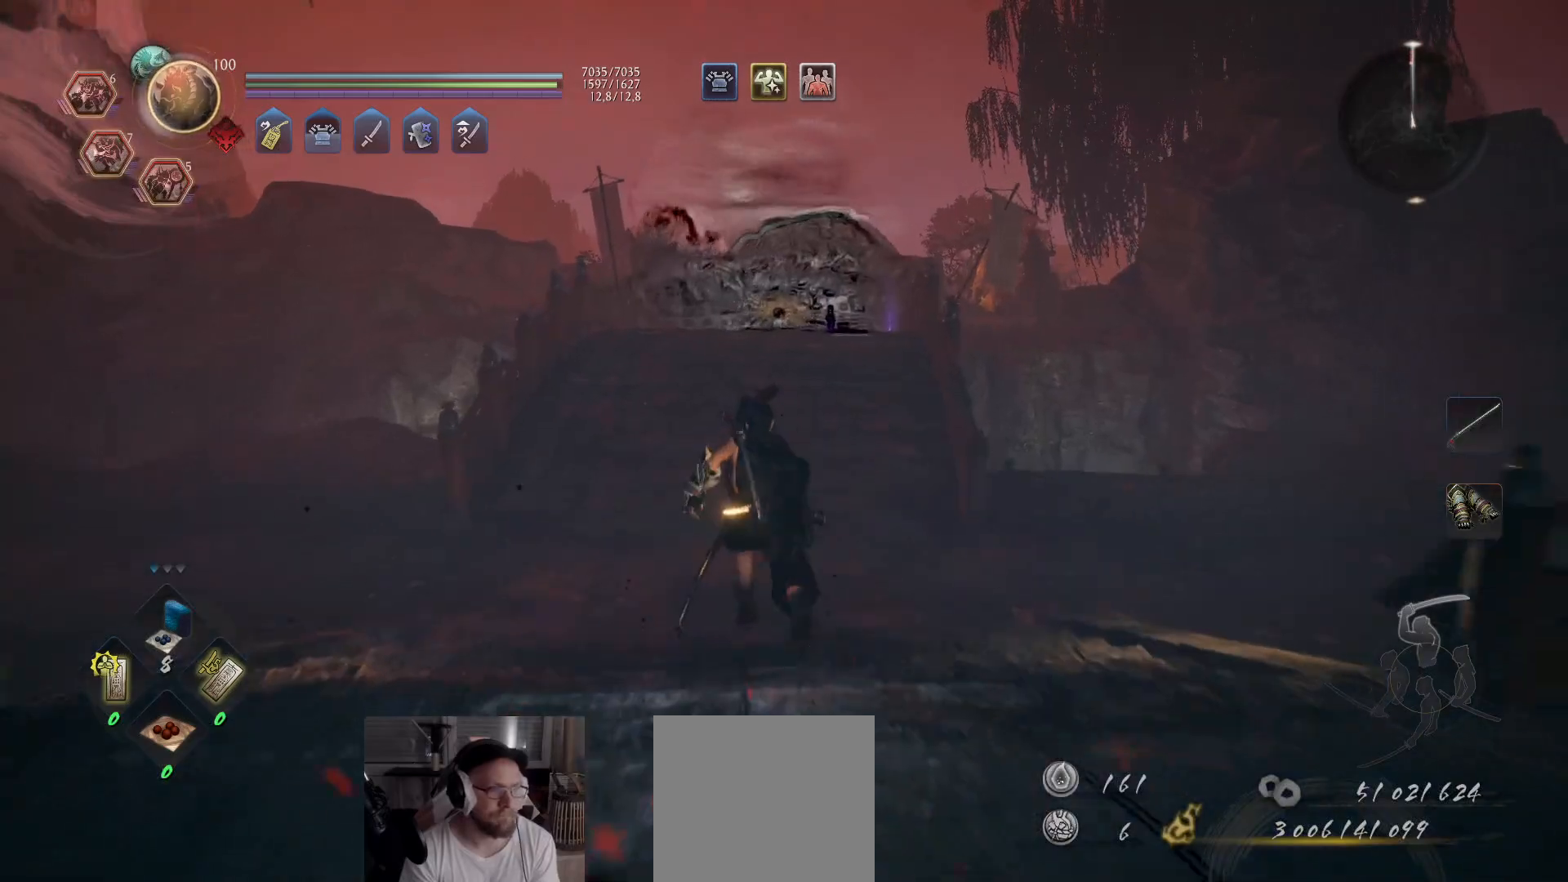
{"buttons": ["A"], "left_stick": "up", "right_stick": "center", "events": []}
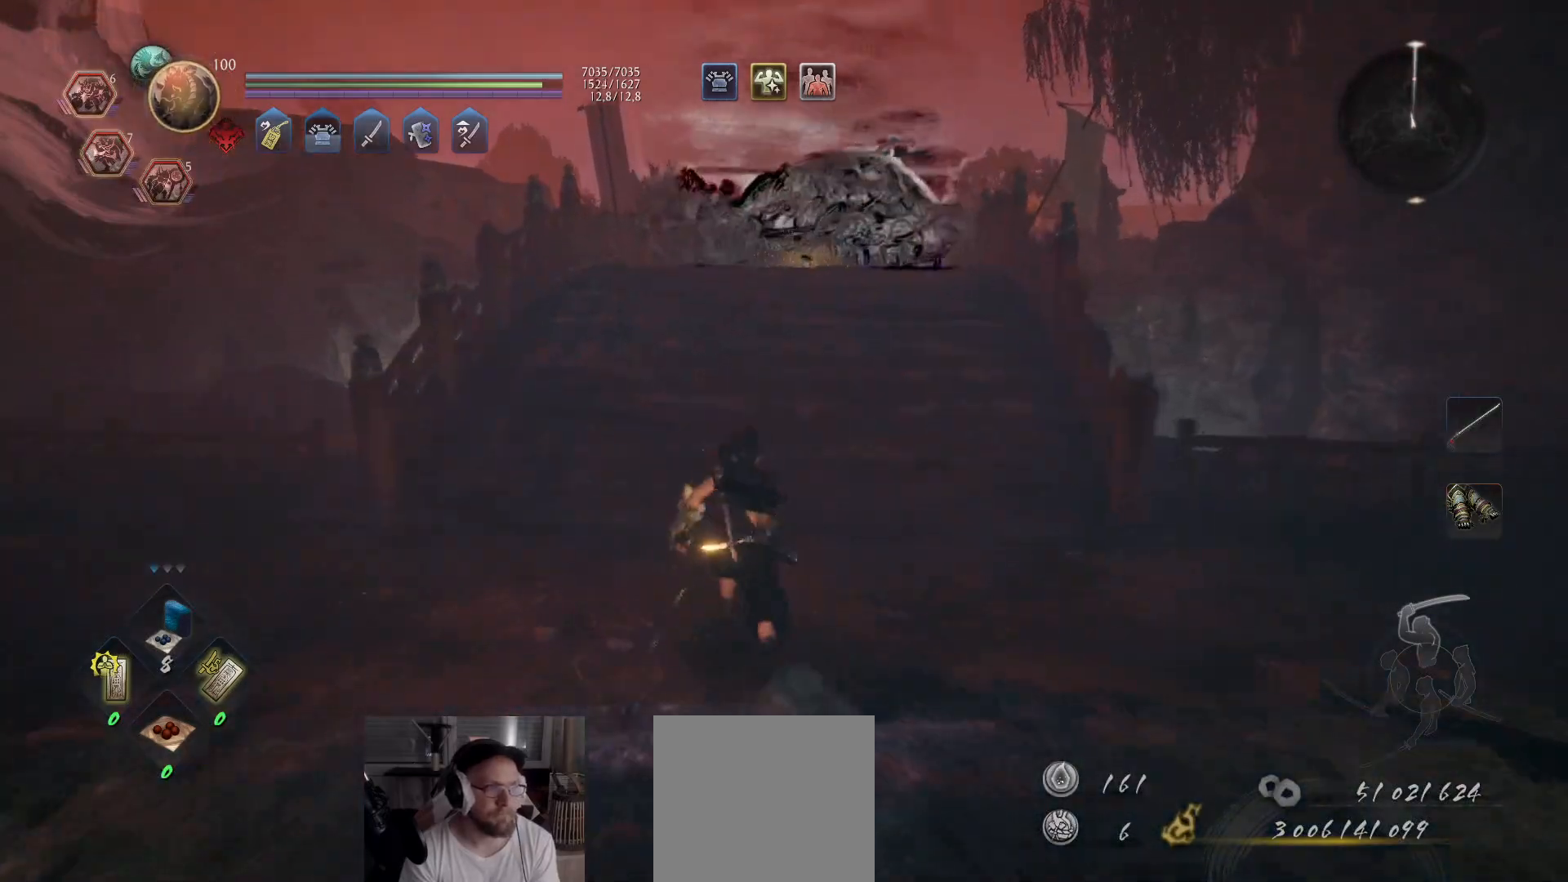
{"buttons": ["R1", "R2"], "left_stick": "center", "right_stick": "center", "events": [[150, "A", "up"], [167, "left_stick", "center"], [217, "R1", "down"], [217, "R2", "down"], [300, "DPAD_RIGHT", "down"], [400, "DPAD_RIGHT", "up"]]}
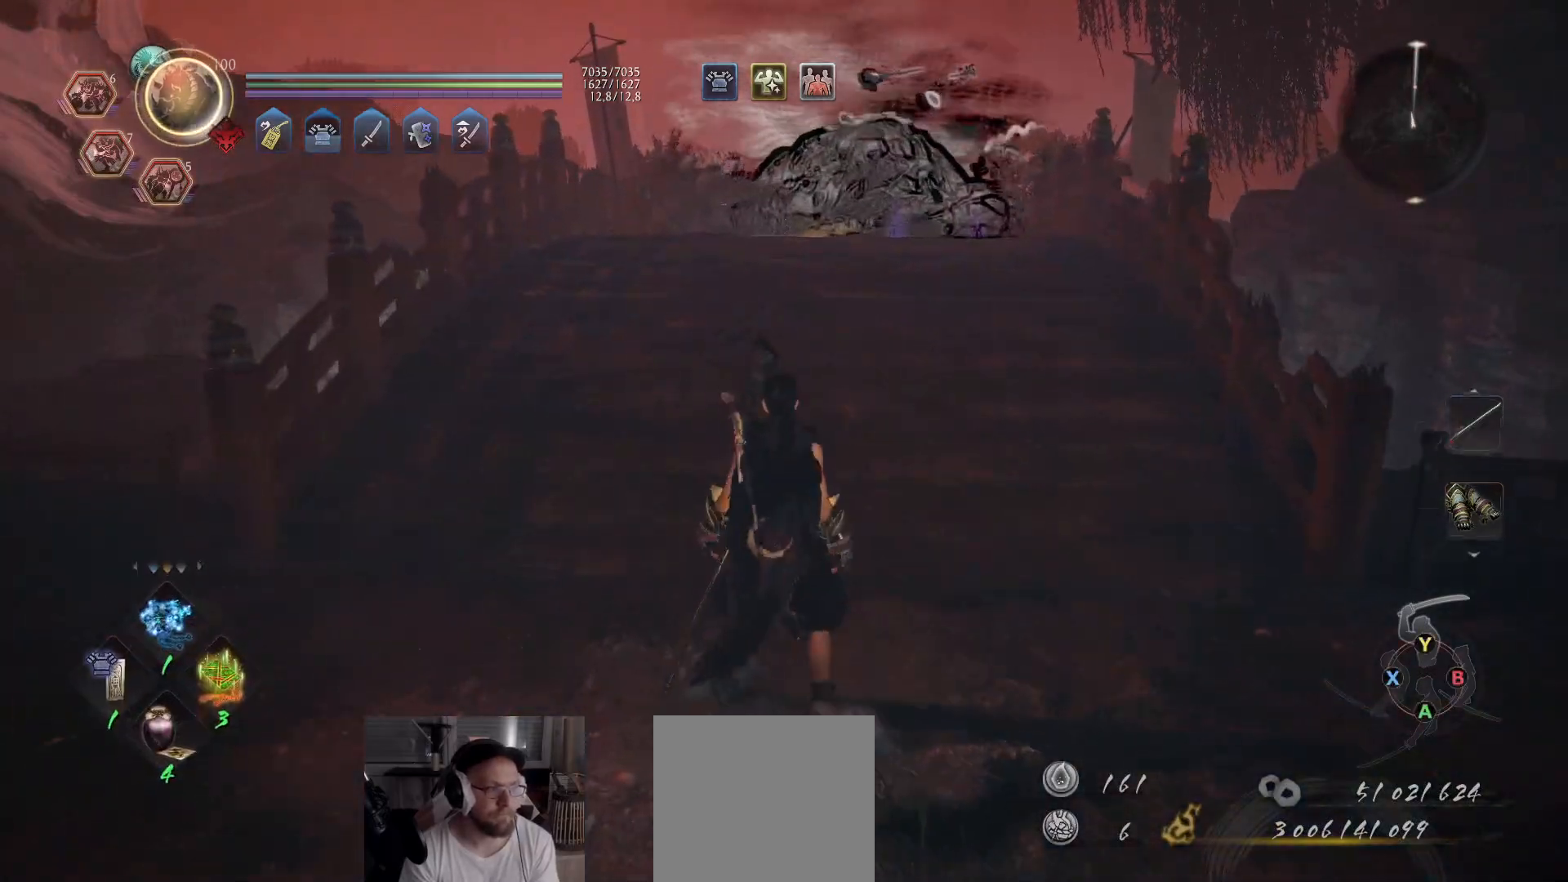
{"buttons": [], "left_stick": "up", "right_stick": "center", "events": [[100, "R1", "up"], [100, "R2", "up"], [150, "left_stick", "up-right"], [367, "left_stick", "up"]]}
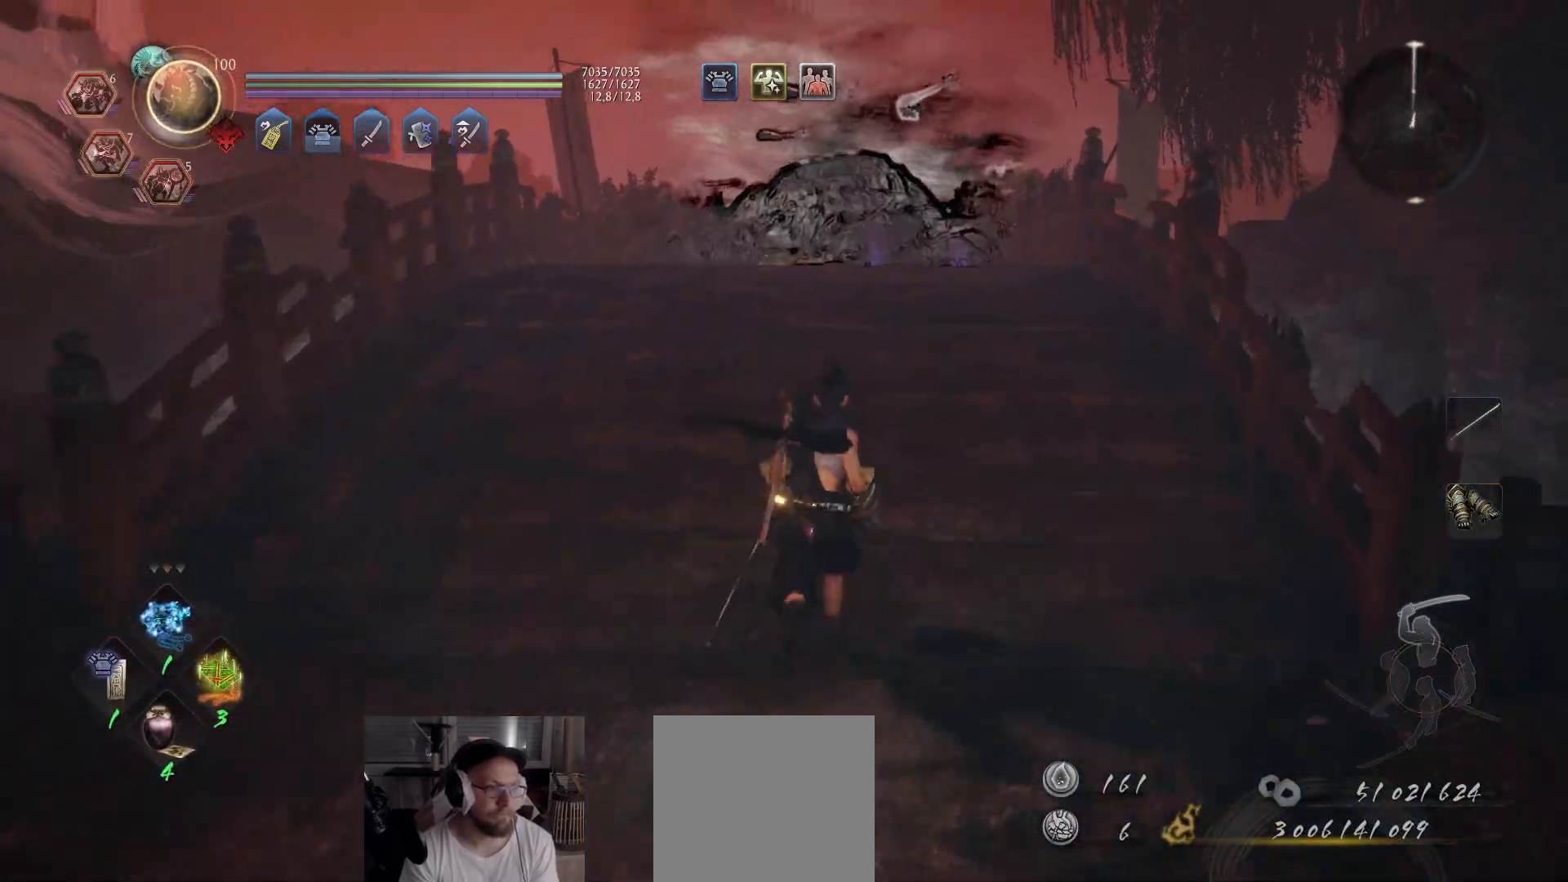
{"buttons": ["R3"], "left_stick": "center", "right_stick": "center", "events": [[117, "A", "down"], [233, "A", "up"], [483, "R3", "down"], [483, "left_stick", "center"]]}
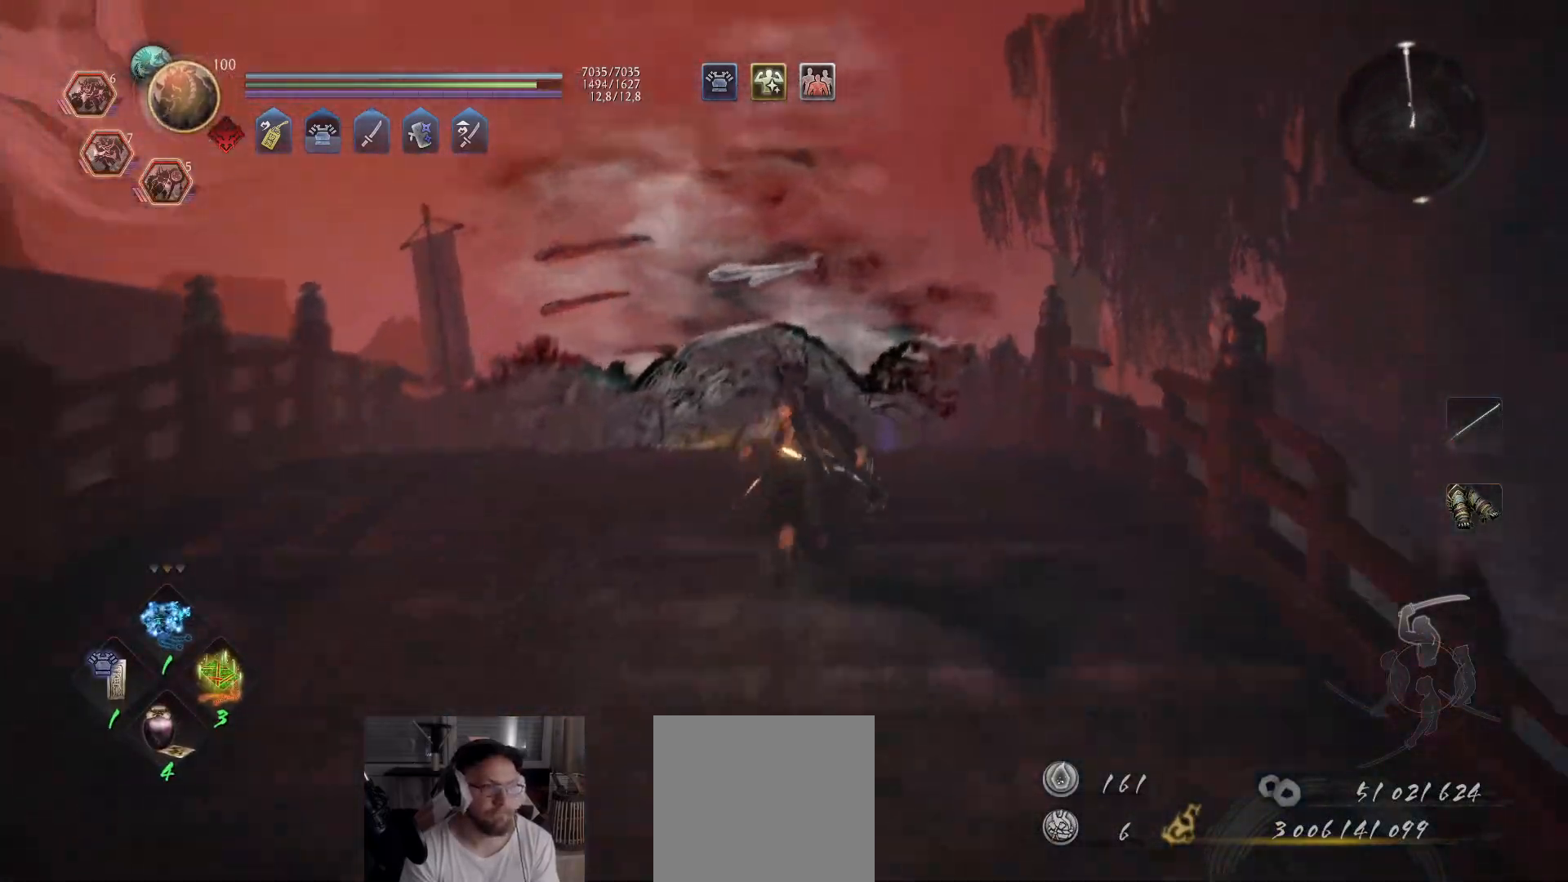
{"buttons": ["DPAD_RIGHT"], "left_stick": "center", "right_stick": "center", "events": [[100, "R3", "up"], [383, "DPAD_RIGHT", "down"]]}
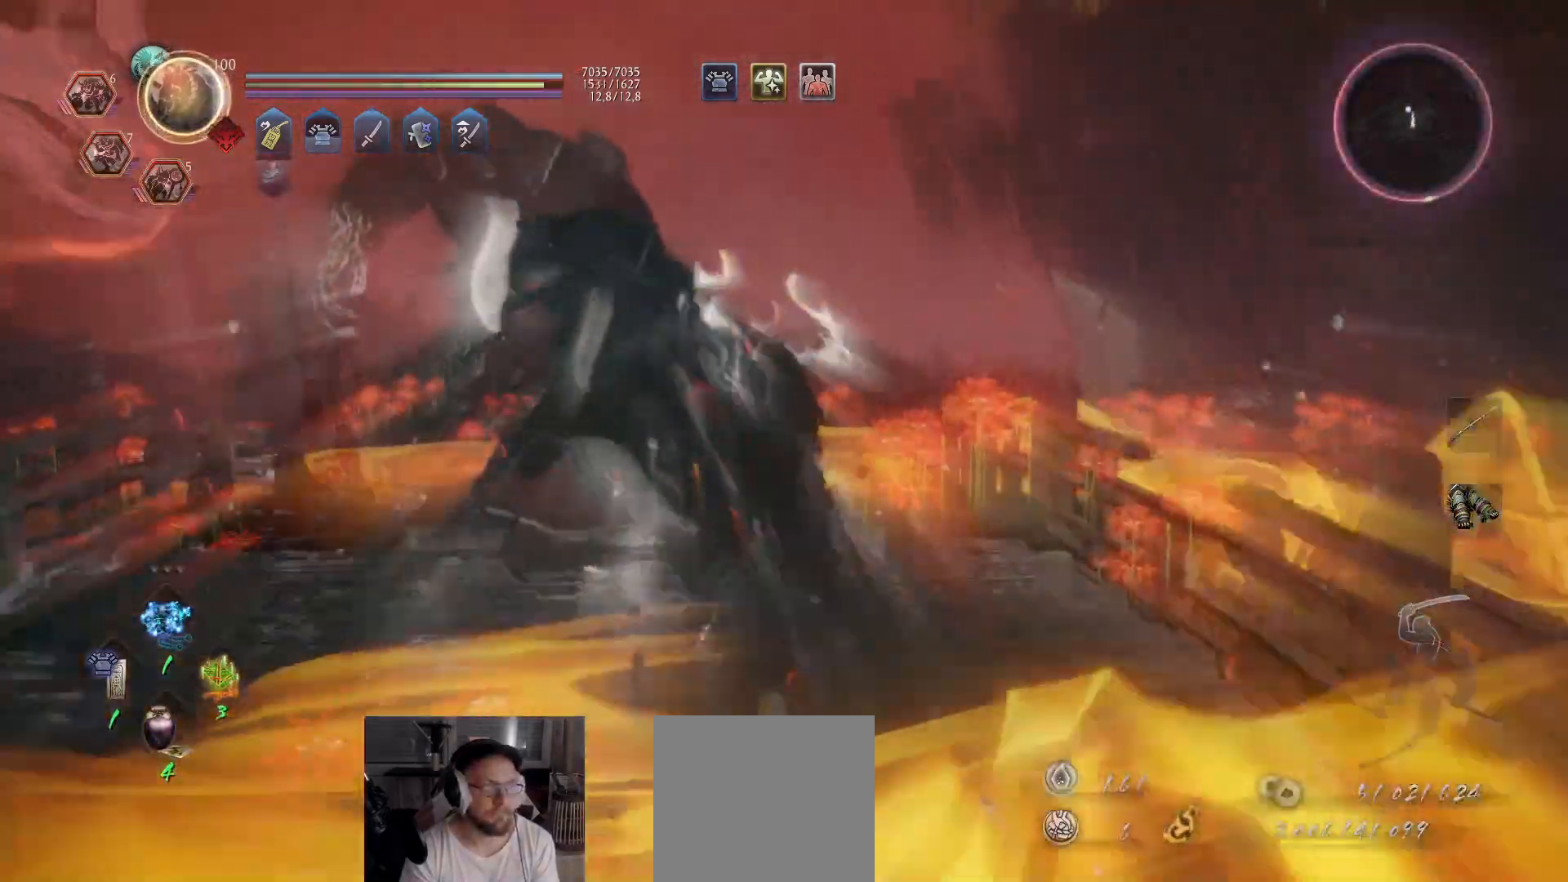
{"buttons": [], "left_stick": "center", "right_stick": "center", "events": [[33, "DPAD_RIGHT", "up"], [100, "R3", "down"], [233, "R3", "up"], [250, "DPAD_RIGHT", "down"], [417, "DPAD_RIGHT", "up"]]}
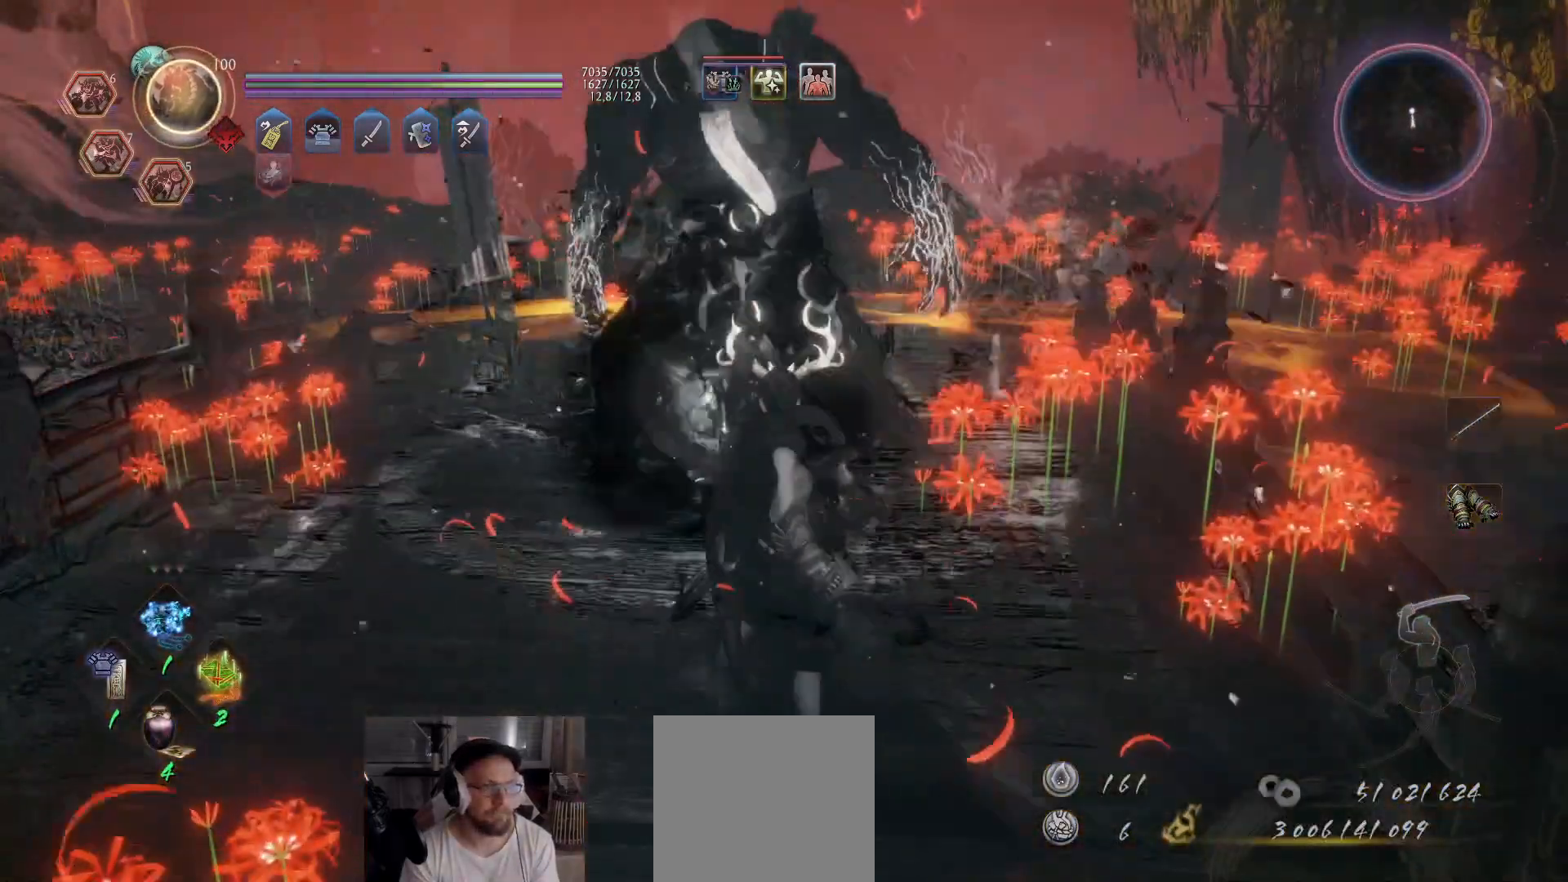
{"buttons": [], "left_stick": "up", "right_stick": "center", "events": [[267, "left_stick", "up"], [383, "X", "down"], [450, "X", "up"]]}
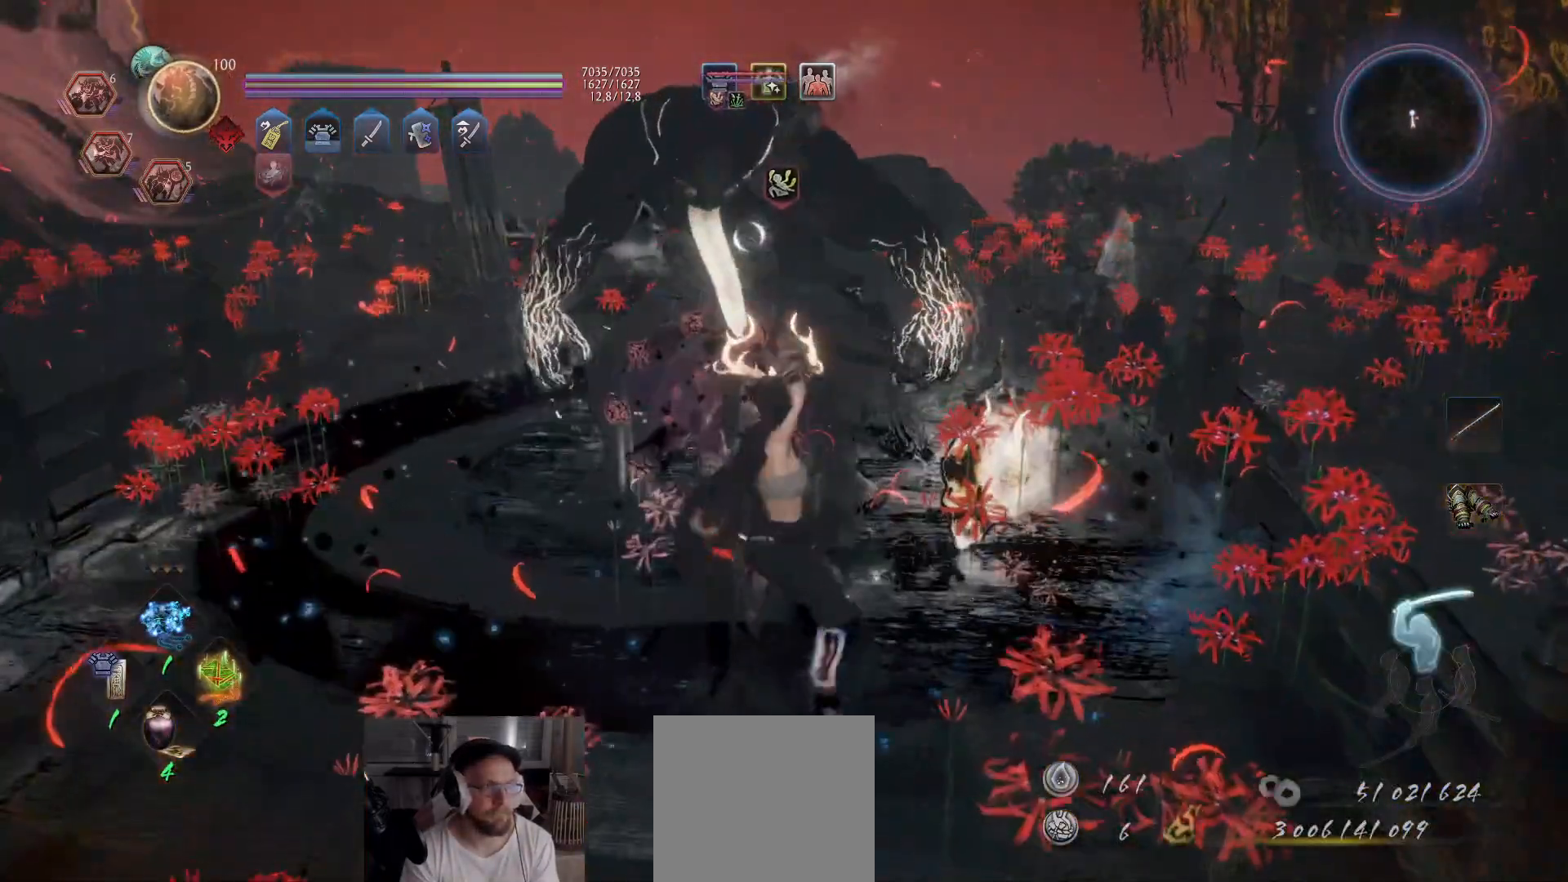
{"buttons": [], "left_stick": "up", "right_stick": "center", "events": [[17, "R2", "down"], [50, "X", "down"], [117, "X", "up"], [167, "X", "down"], [217, "X", "up"], [283, "X", "down"], [350, "X", "up"], [400, "X", "down"], [450, "X", "up"], [500, "R2", "up"]]}
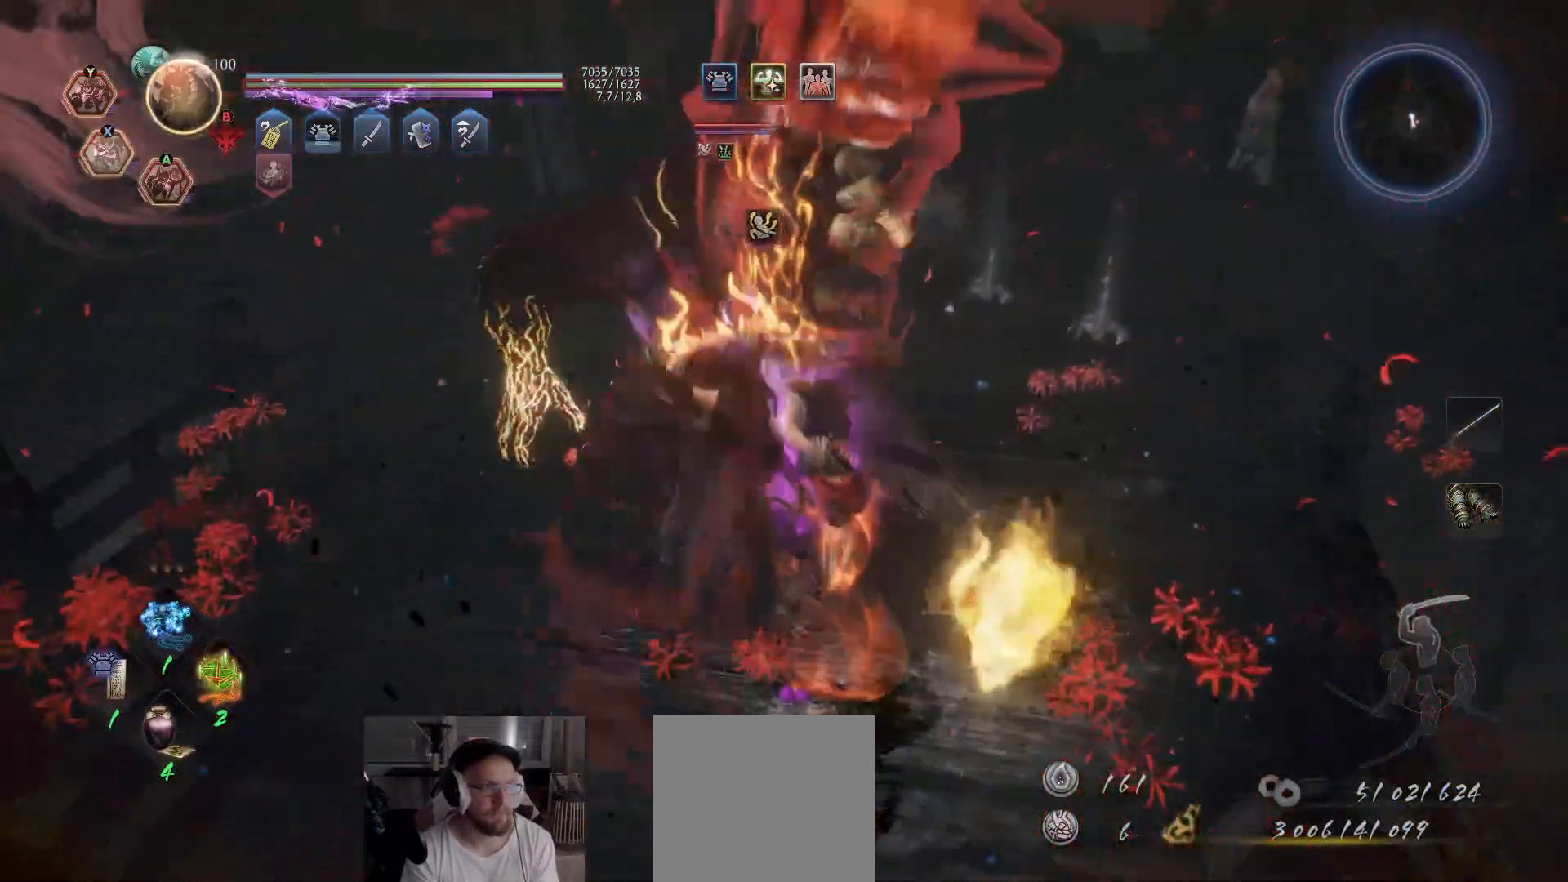
{"buttons": [], "left_stick": "up-right", "right_stick": "center", "events": [[33, "left_stick", "center"], [117, "left_stick", "right"], [283, "left_stick", "up-right"]]}
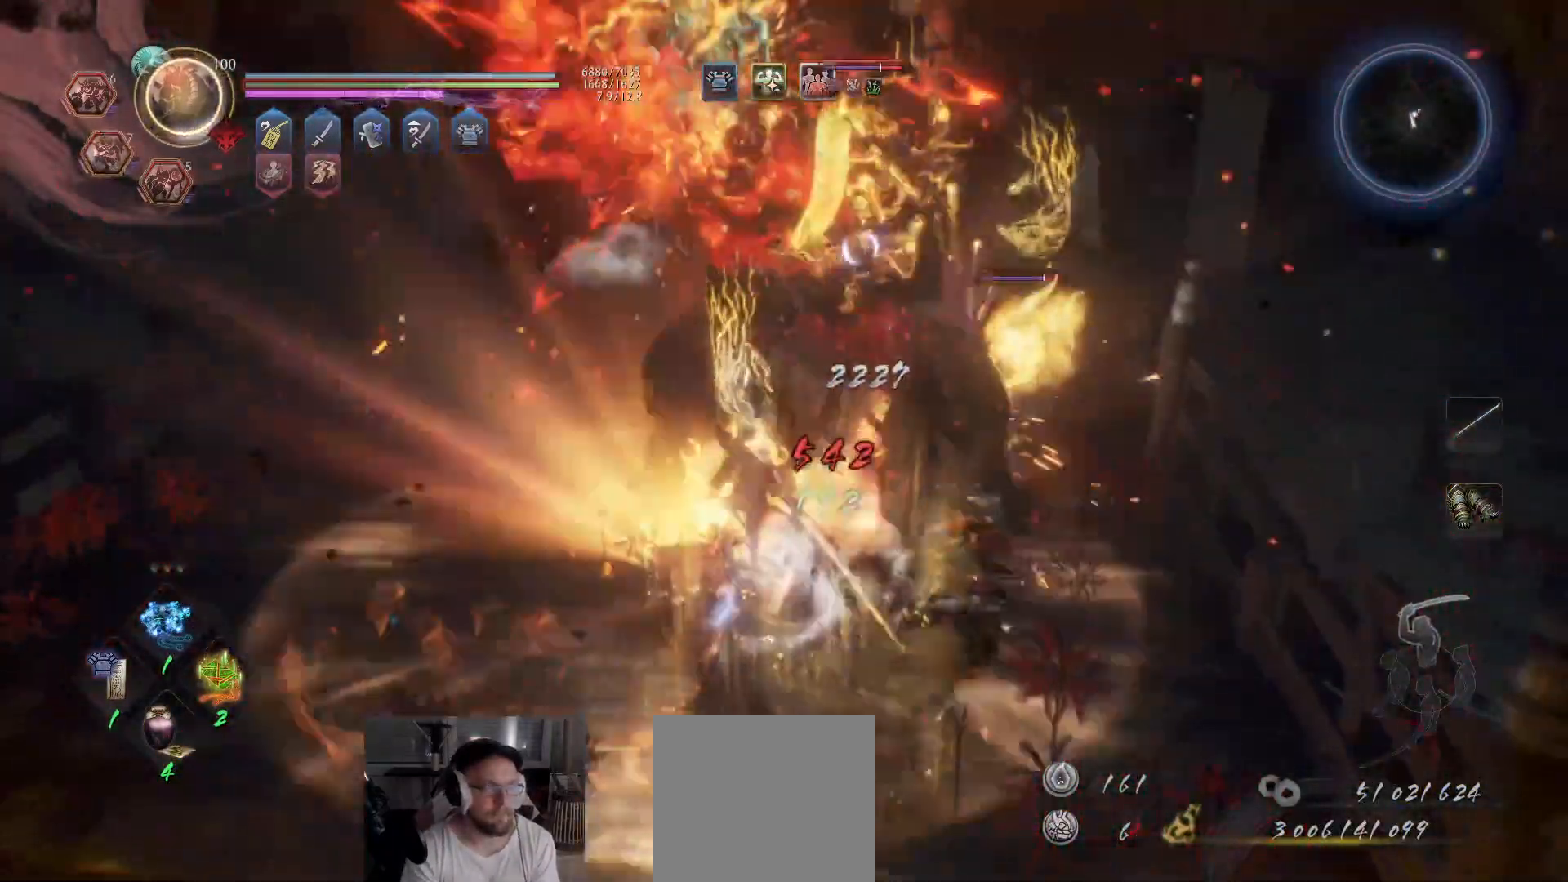
{"buttons": ["X"], "left_stick": "up", "right_stick": "center", "events": [[33, "left_stick", "up"], [117, "X", "down"], [250, "X", "up"], [283, "X", "down"], [367, "X", "up"], [417, "X", "down"]]}
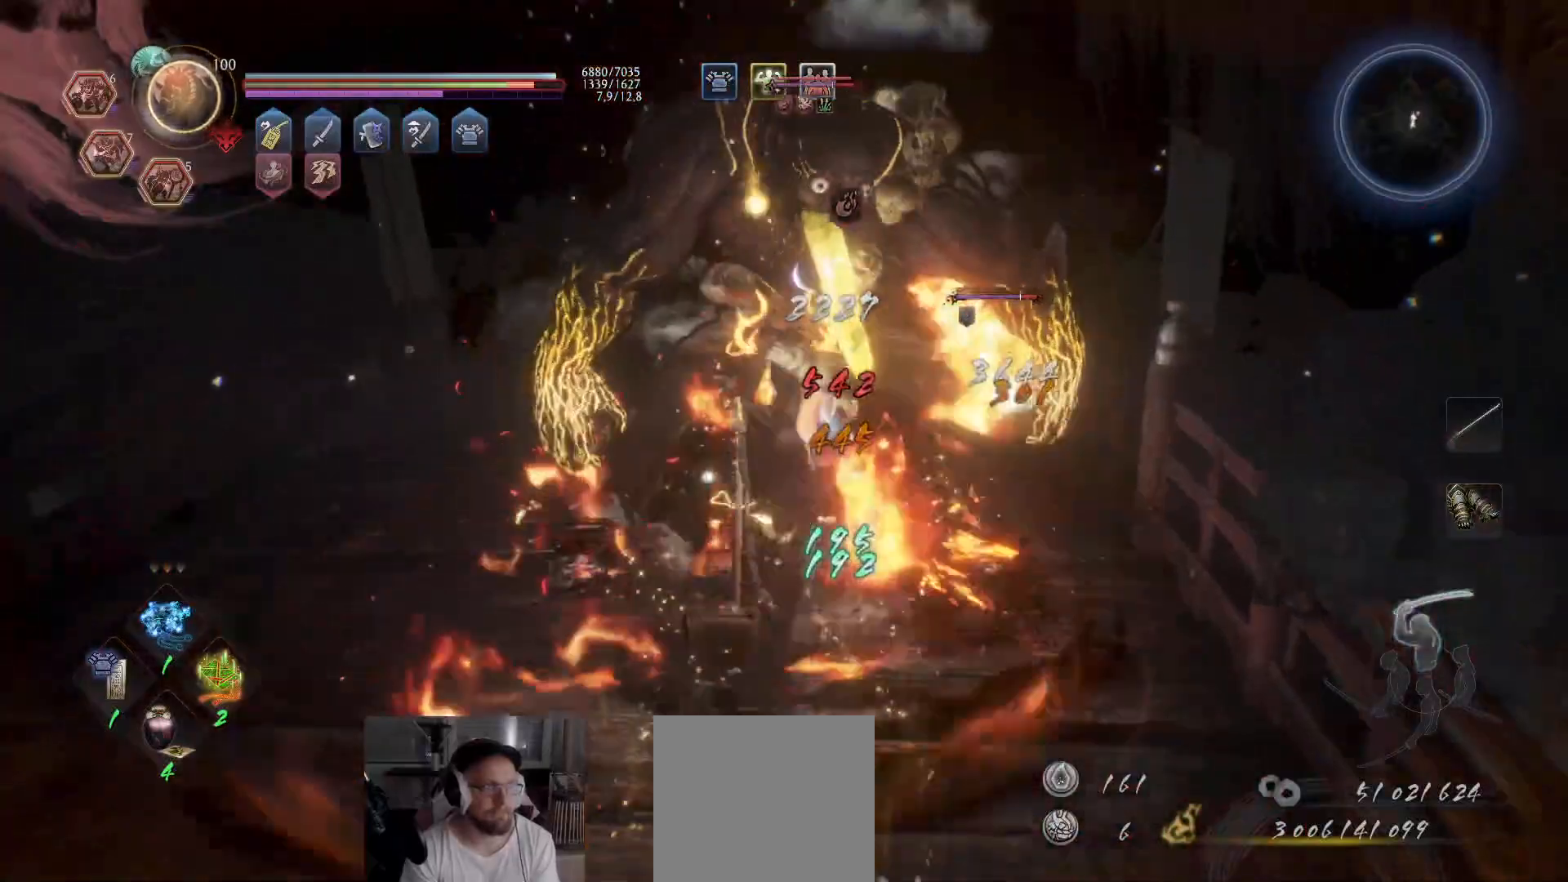
{"buttons": ["X", "R2"], "left_stick": "up", "right_stick": "center", "events": [[17, "X", "up"], [67, "X", "down"], [167, "X", "up"], [217, "X", "down"], [283, "X", "up"], [350, "X", "down"], [433, "X", "up"], [483, "R2", "down"], [483, "X", "down"]]}
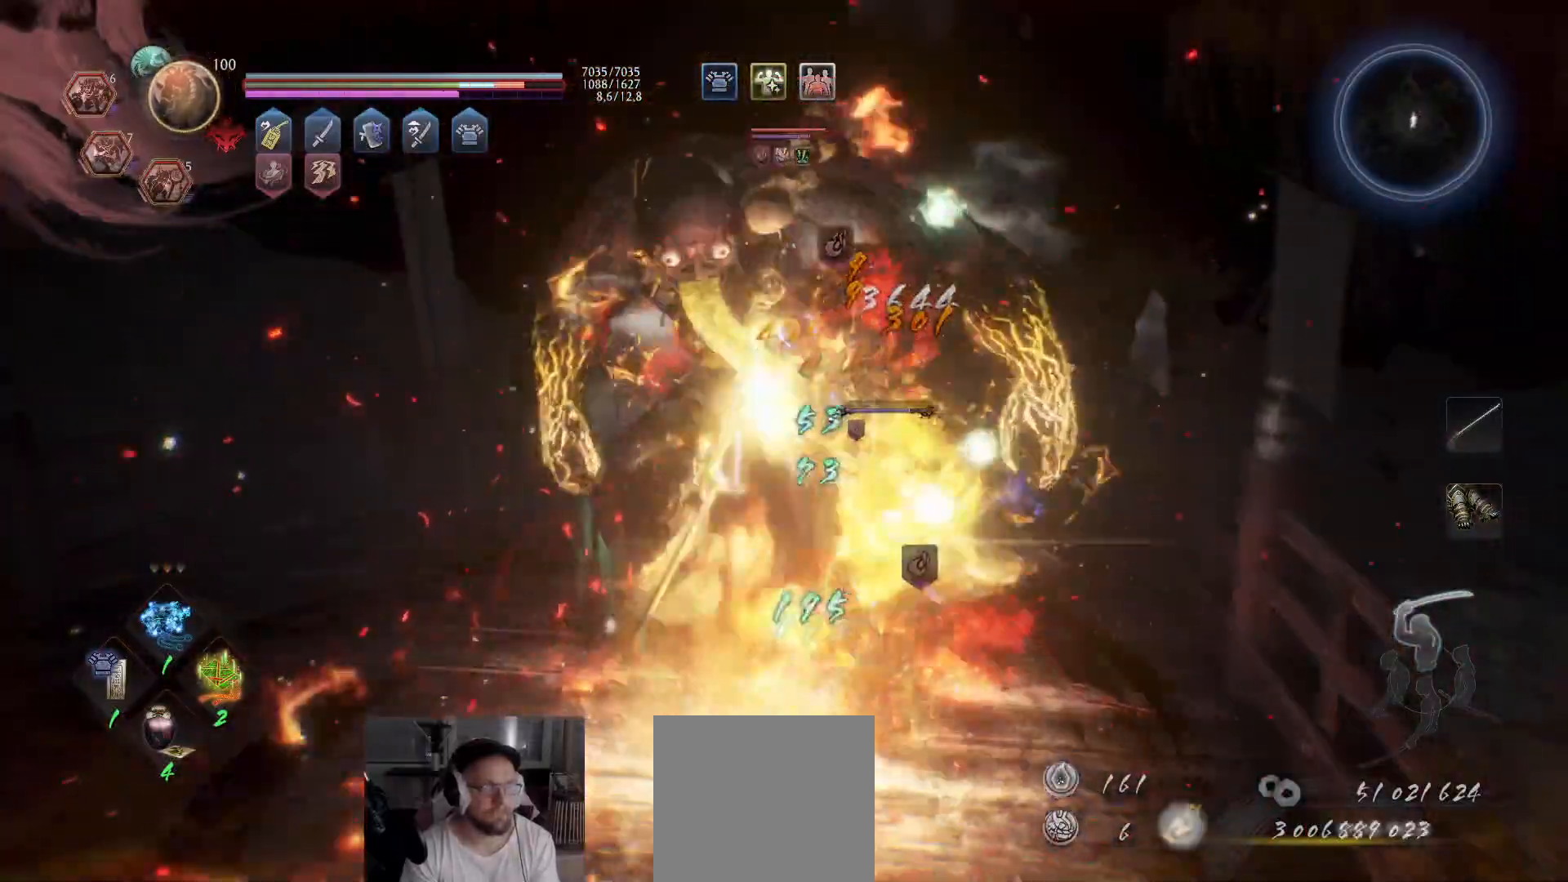
{"buttons": [], "left_stick": "up", "right_stick": "center", "events": [[167, "X", "up"], [217, "X", "down"], [433, "X", "up"], [467, "R2", "up"]]}